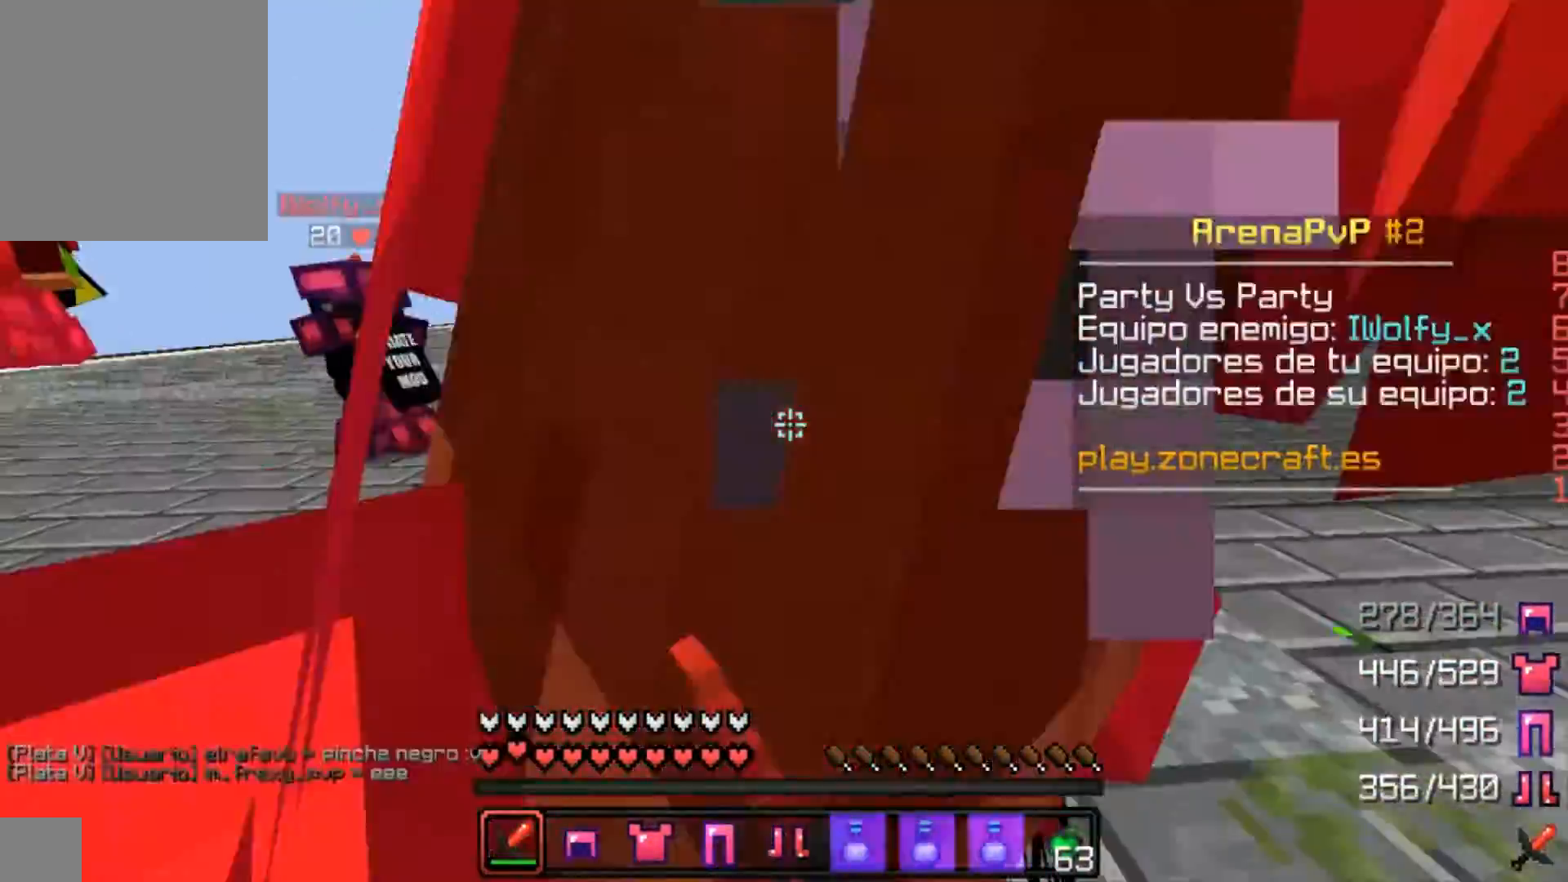
Gameplay with keyboard and mouse; each line is a JSON object with the keys and mouse buttons held at the frame after it. "events" lists presses ("down") and releases ("up") of "a", "d", "s", "w", "mouse_left" and "mouse_right" between this image and that frame as [ms after this image, input, new state], when the widget could be followed in between. "mouse_left", "mouse_right" = the "left", "right" buttons of the "mouse" list. No other keys are recorded. Fast repeated clicks can show as one long hold. Mouse movement is not recorded.
{"keys": ["w"], "mouse": []}
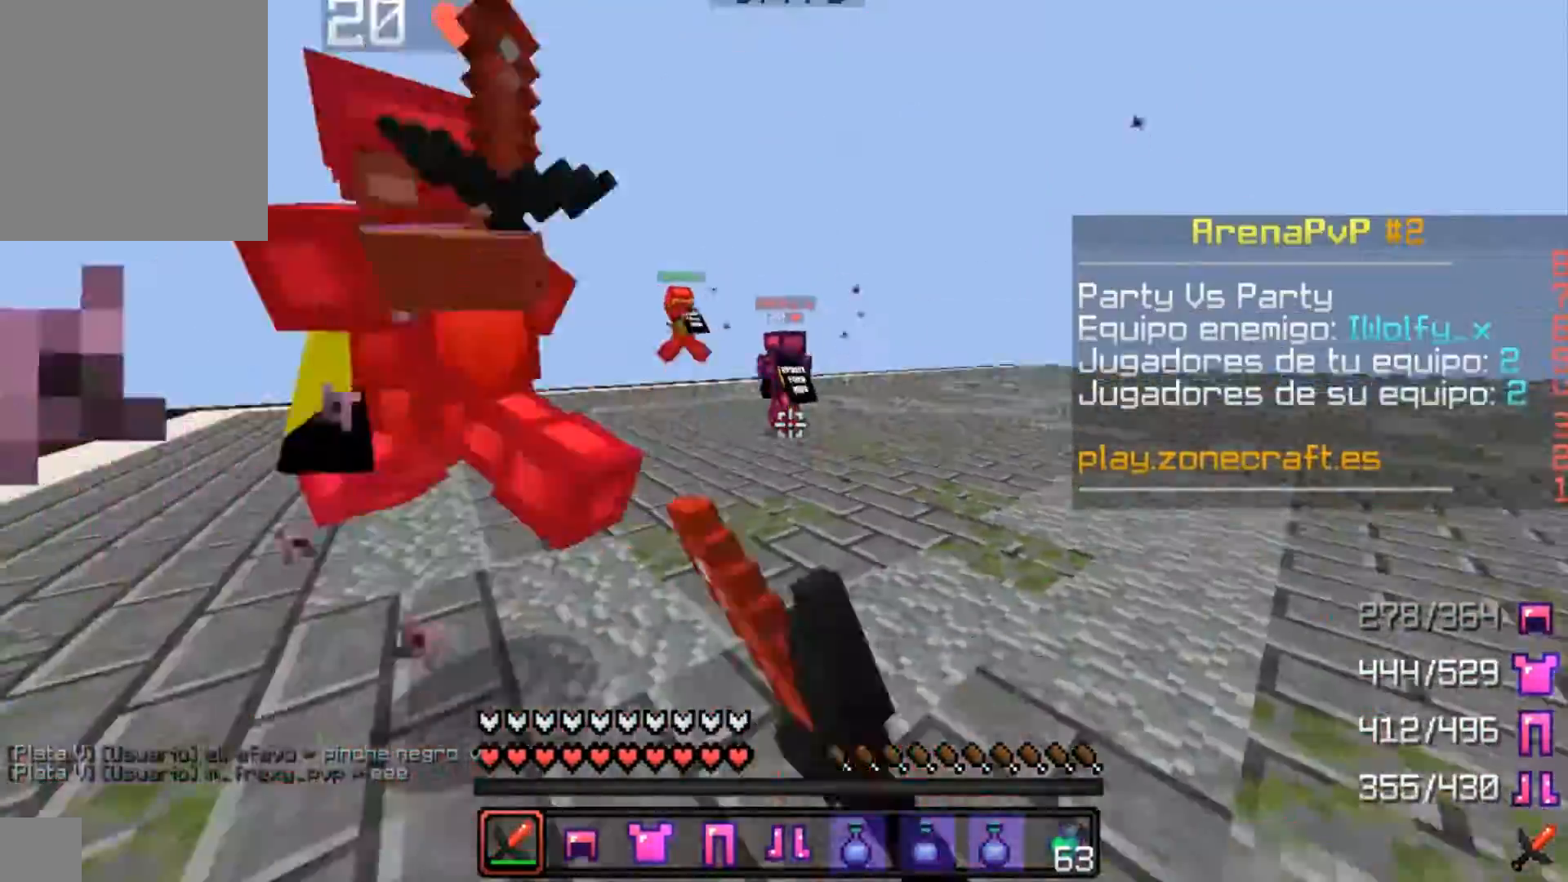
{"keys": ["a", "w"], "mouse": [], "events": [[433, "mouse_left", "down"], [500, "a", "down"], [500, "mouse_left", "up"]]}
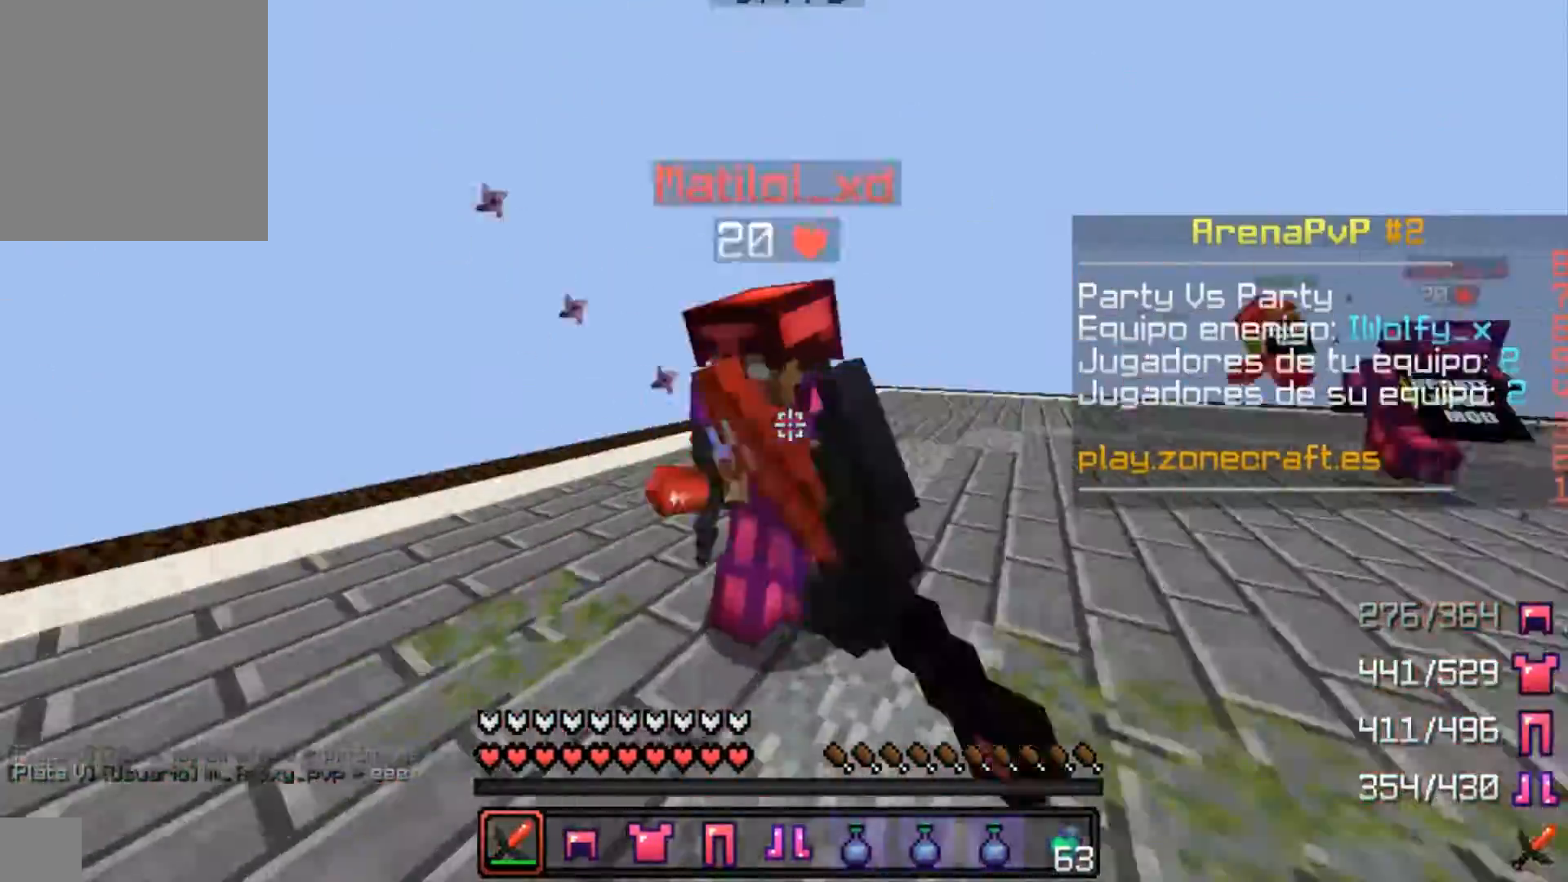
{"keys": ["a"], "mouse": ["left"], "events": [[33, "mouse_left", "down"], [67, "mouse_left", "up"], [133, "mouse_left", "down"], [133, "w", "up"], [200, "mouse_left", "up"], [300, "a", "up"], [300, "mouse_left", "down"], [300, "mouse_right", "down"], [333, "mouse_left", "up"], [333, "mouse_right", "up"], [400, "mouse_left", "down"], [433, "a", "down"]]}
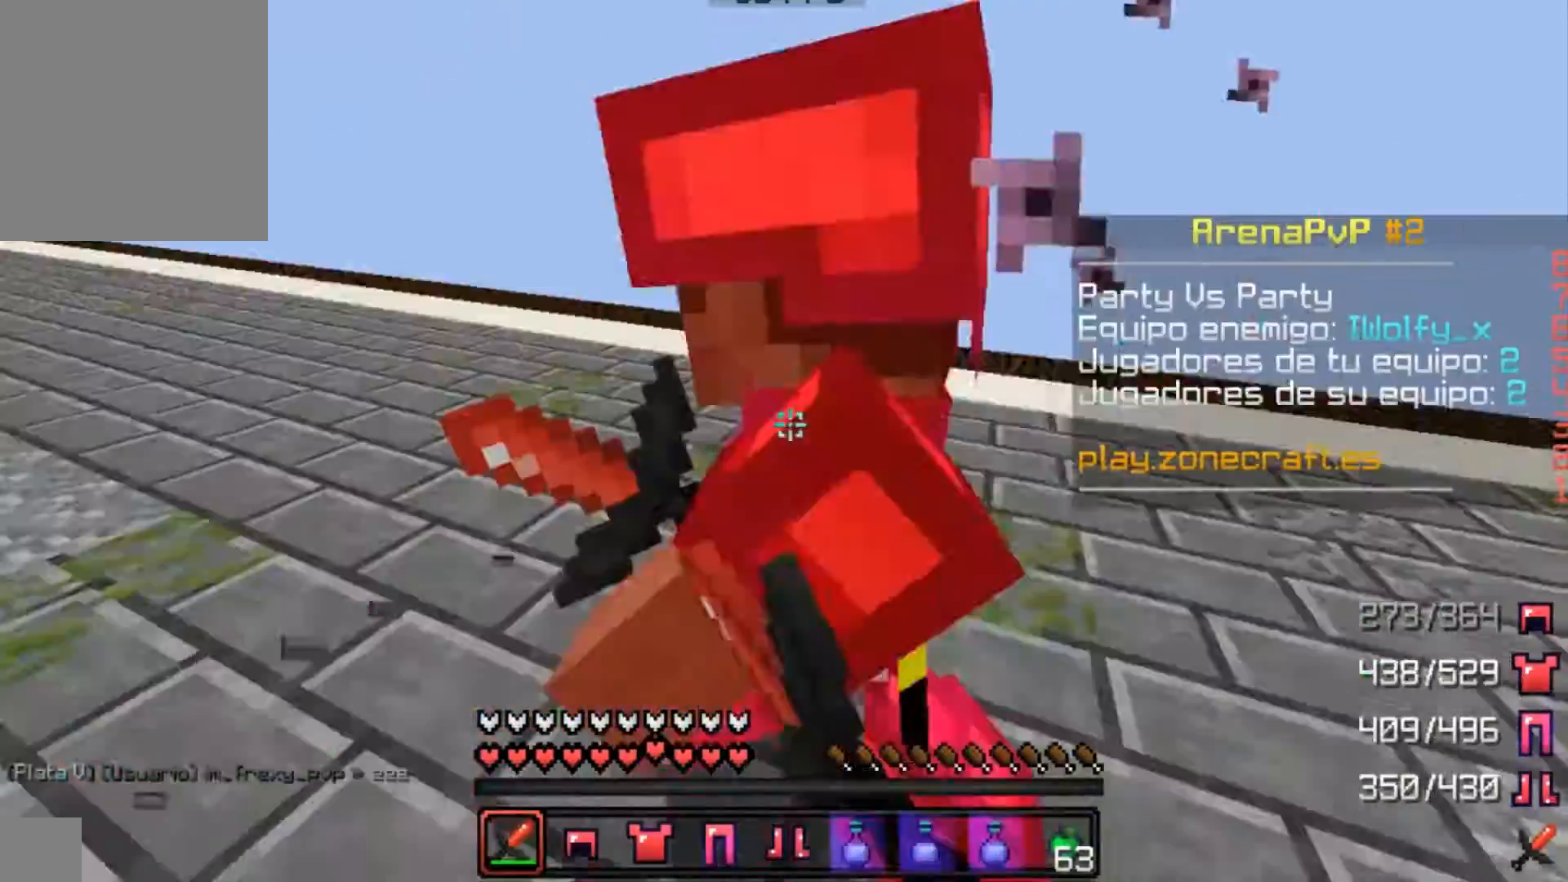
{"keys": ["a", "w"], "mouse": [], "events": [[133, "mouse_left", "up"], [200, "mouse_left", "down"], [233, "w", "down"], [300, "mouse_left", "up"], [400, "mouse_left", "down"], [433, "mouse_left", "up"]]}
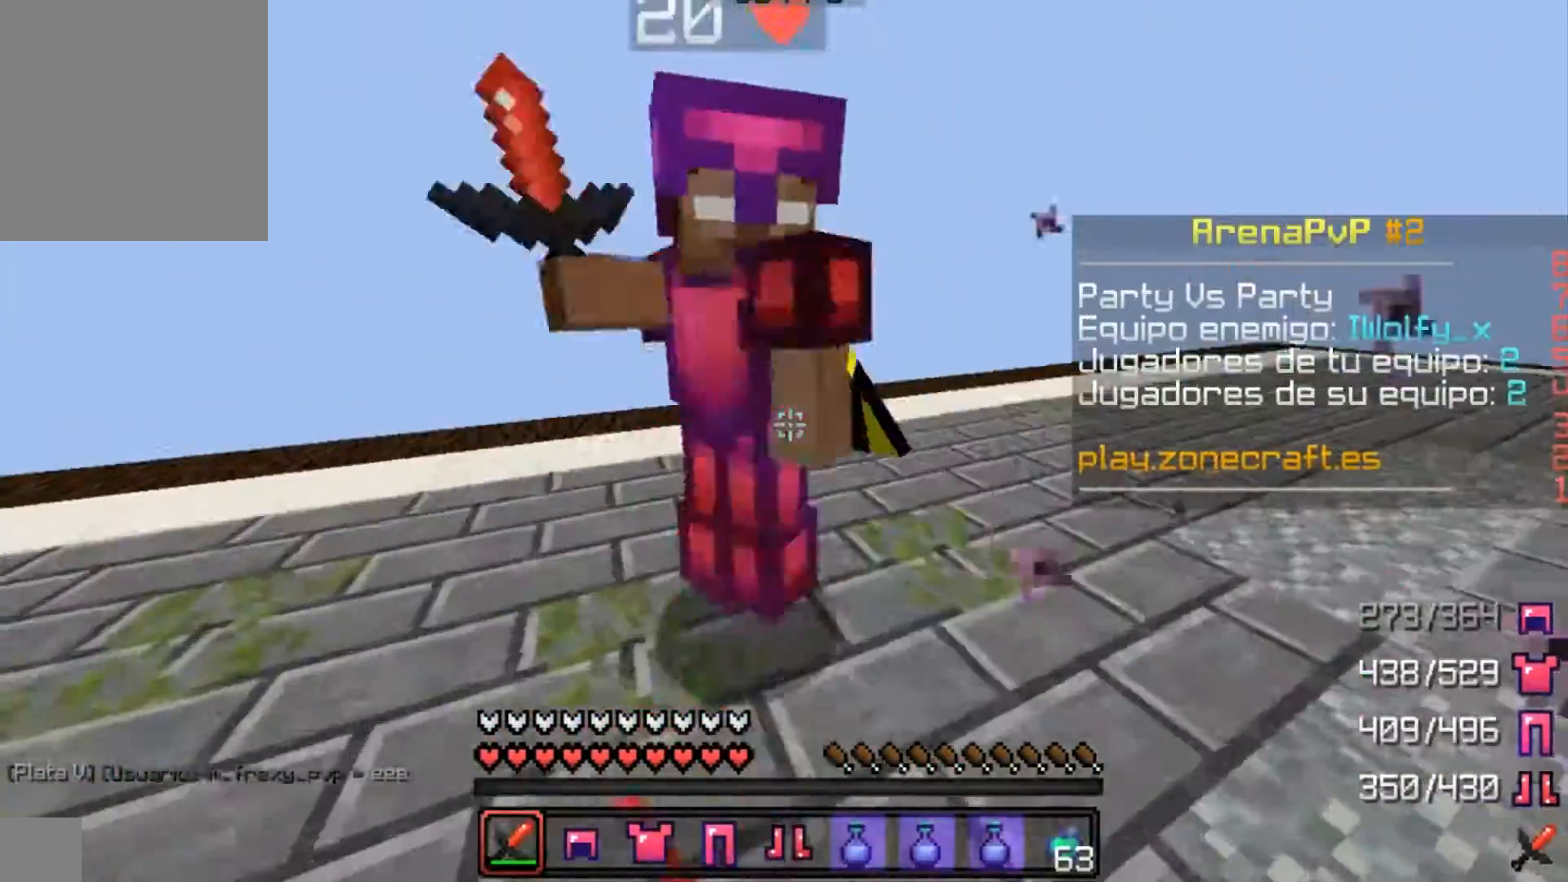
{"keys": ["d"], "mouse": [], "events": [[33, "mouse_left", "down"], [33, "w", "up"], [100, "a", "up"], [100, "mouse_left", "up"], [133, "mouse_left", "down"], [233, "mouse_left", "up"], [300, "d", "down"], [300, "mouse_left", "down"], [333, "mouse_left", "up"], [367, "mouse_left", "down"], [500, "mouse_left", "up"]]}
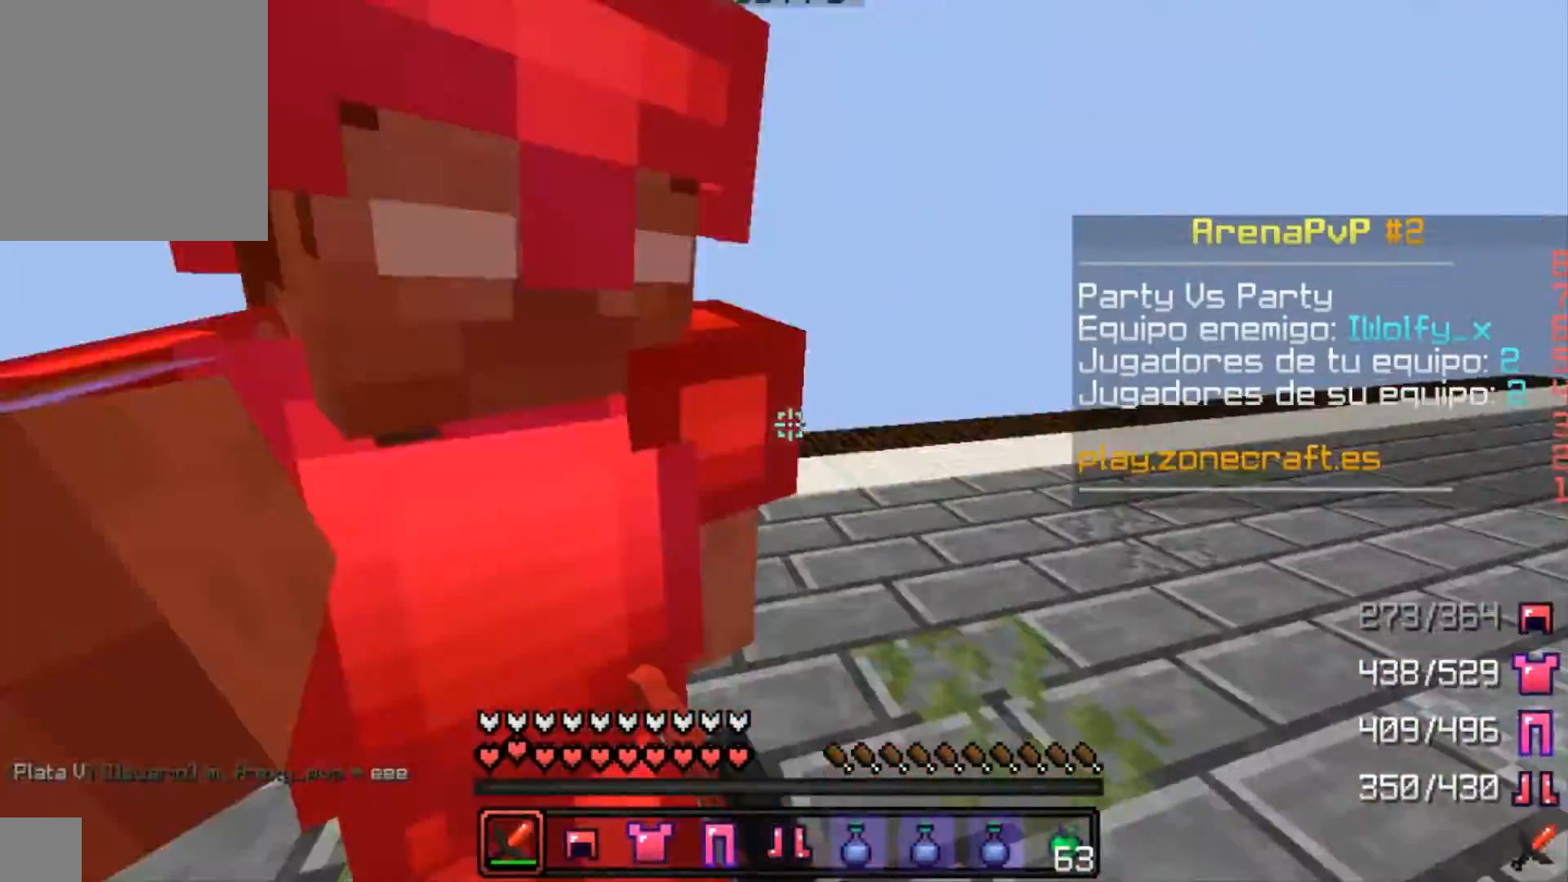
{"keys": ["d", "w"], "mouse": [], "events": [[33, "mouse_left", "down"], [100, "mouse_left", "up"], [100, "w", "down"], [200, "mouse_left", "down"], [200, "w", "up"], [233, "mouse_left", "up"], [300, "mouse_left", "down"], [400, "mouse_left", "up"], [400, "w", "down"], [433, "mouse_left", "down"], [500, "mouse_left", "up"]]}
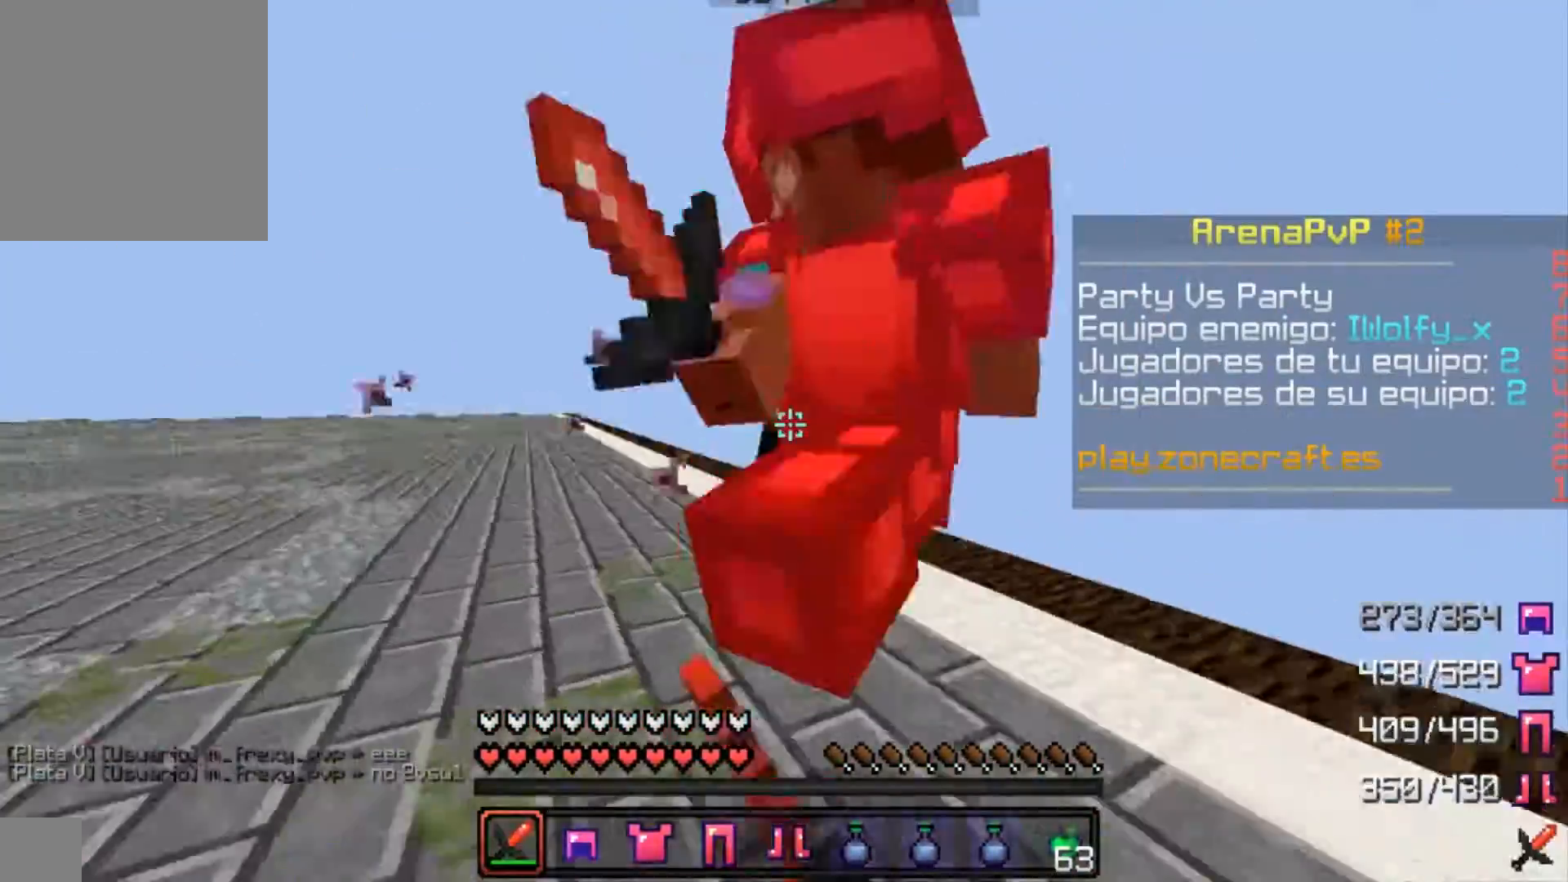
{"keys": [], "mouse": ["left"], "events": [[100, "mouse_left", "down"], [133, "mouse_left", "up"], [133, "w", "up"], [167, "mouse_right", "down"], [200, "mouse_left", "down"], [200, "s", "down"], [233, "mouse_left", "up"], [233, "mouse_right", "up"], [300, "a", "down"], [300, "mouse_left", "down"], [400, "d", "up"], [400, "mouse_left", "up"], [400, "s", "up"], [433, "mouse_left", "down"], [500, "a", "up"]]}
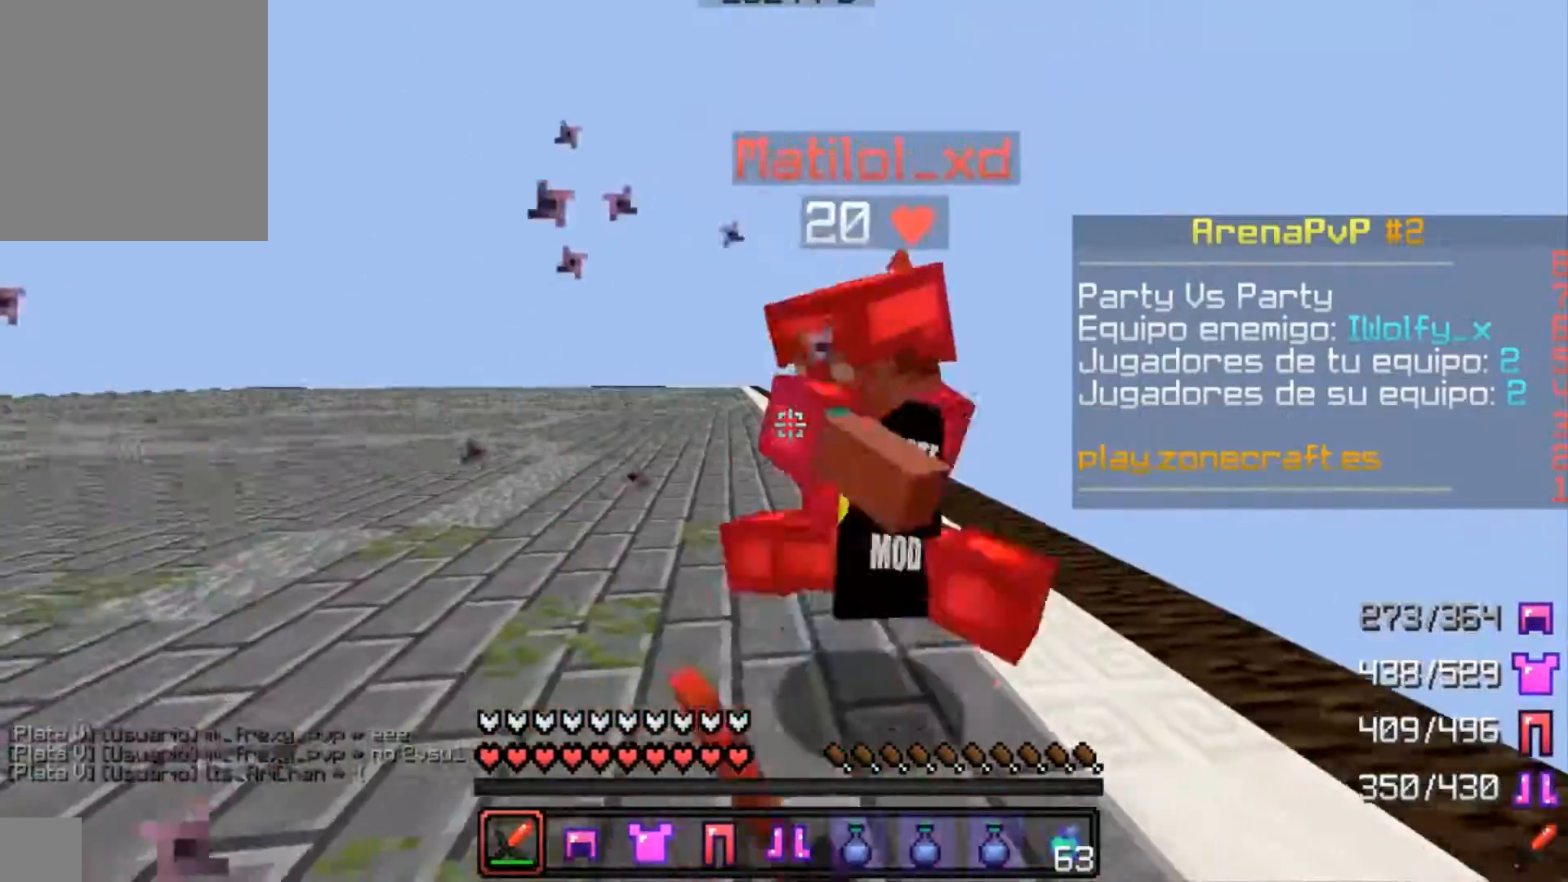
{"keys": ["a"], "mouse": ["left"], "events": [[33, "mouse_left", "up"], [33, "w", "down"], [100, "mouse_left", "down"], [133, "mouse_left", "up"], [200, "d", "down"], [233, "mouse_left", "down"], [300, "mouse_left", "up"], [333, "a", "down"], [333, "mouse_left", "down"], [400, "d", "up"], [400, "mouse_left", "up"], [433, "mouse_left", "down"], [500, "w", "up"]]}
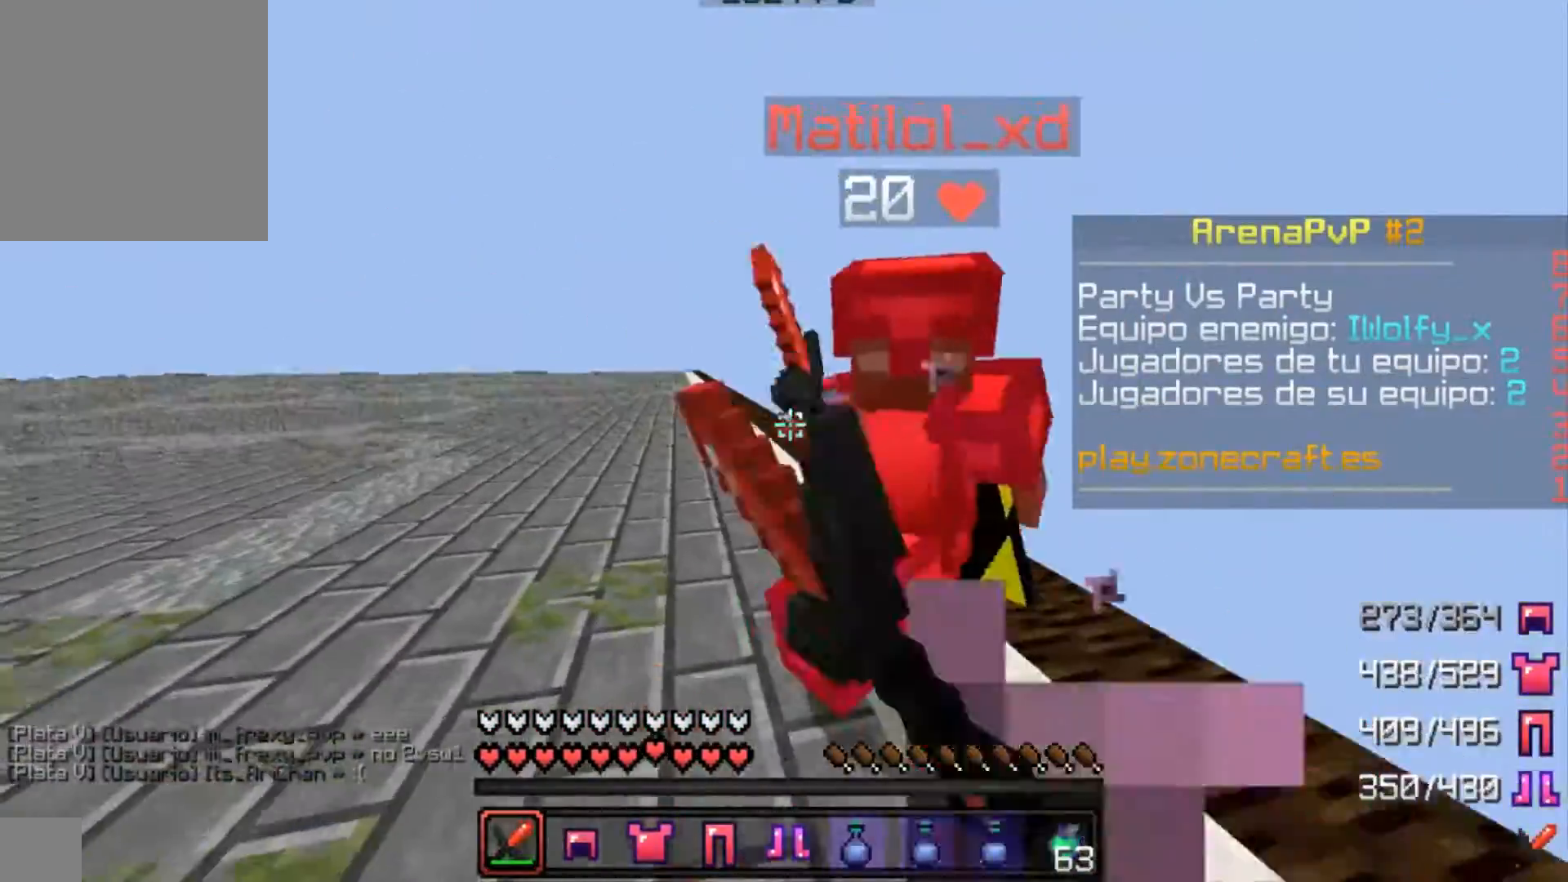
{"keys": ["d"], "mouse": [], "events": [[33, "a", "up"], [33, "d", "down"], [33, "mouse_left", "up"], [133, "a", "down"], [133, "mouse_left", "down"], [200, "mouse_left", "up"], [200, "w", "down"], [233, "a", "up"], [233, "mouse_left", "down"], [300, "mouse_left", "up"], [300, "w", "up"], [333, "d", "up"], [400, "mouse_left", "down"], [500, "d", "down"], [500, "mouse_left", "up"]]}
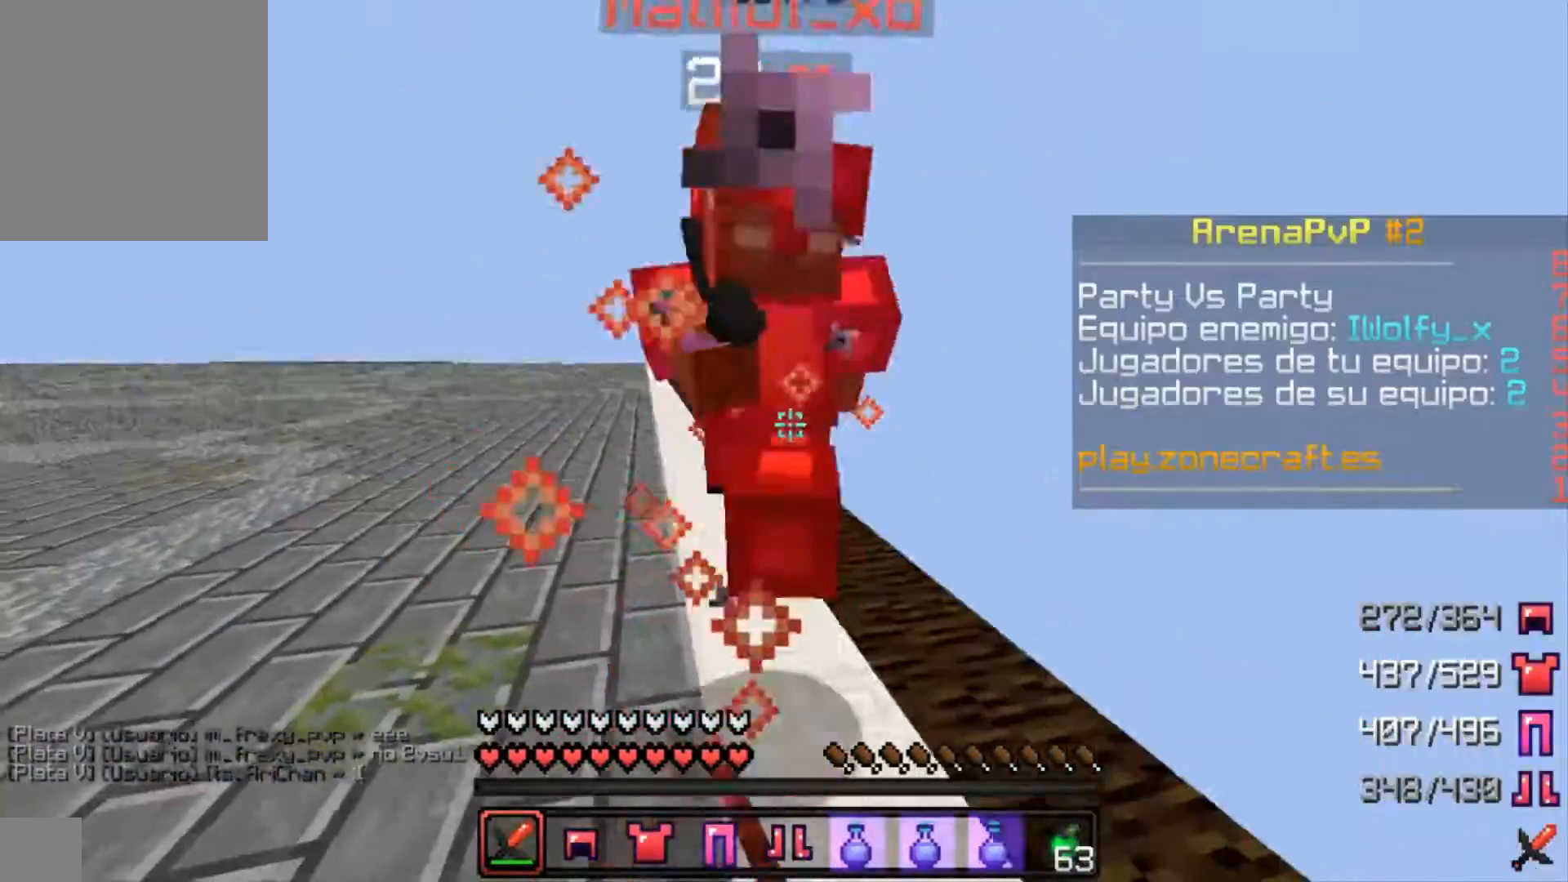
{"keys": ["w"], "mouse": ["left"], "events": [[33, "a", "down"], [33, "mouse_left", "down"], [100, "d", "up"], [100, "mouse_left", "up"], [133, "w", "down"], [200, "mouse_left", "down"], [233, "mouse_left", "up"], [300, "a", "up"], [333, "mouse_left", "down"], [400, "d", "down"], [400, "mouse_left", "up"], [500, "d", "up"], [500, "mouse_left", "down"]]}
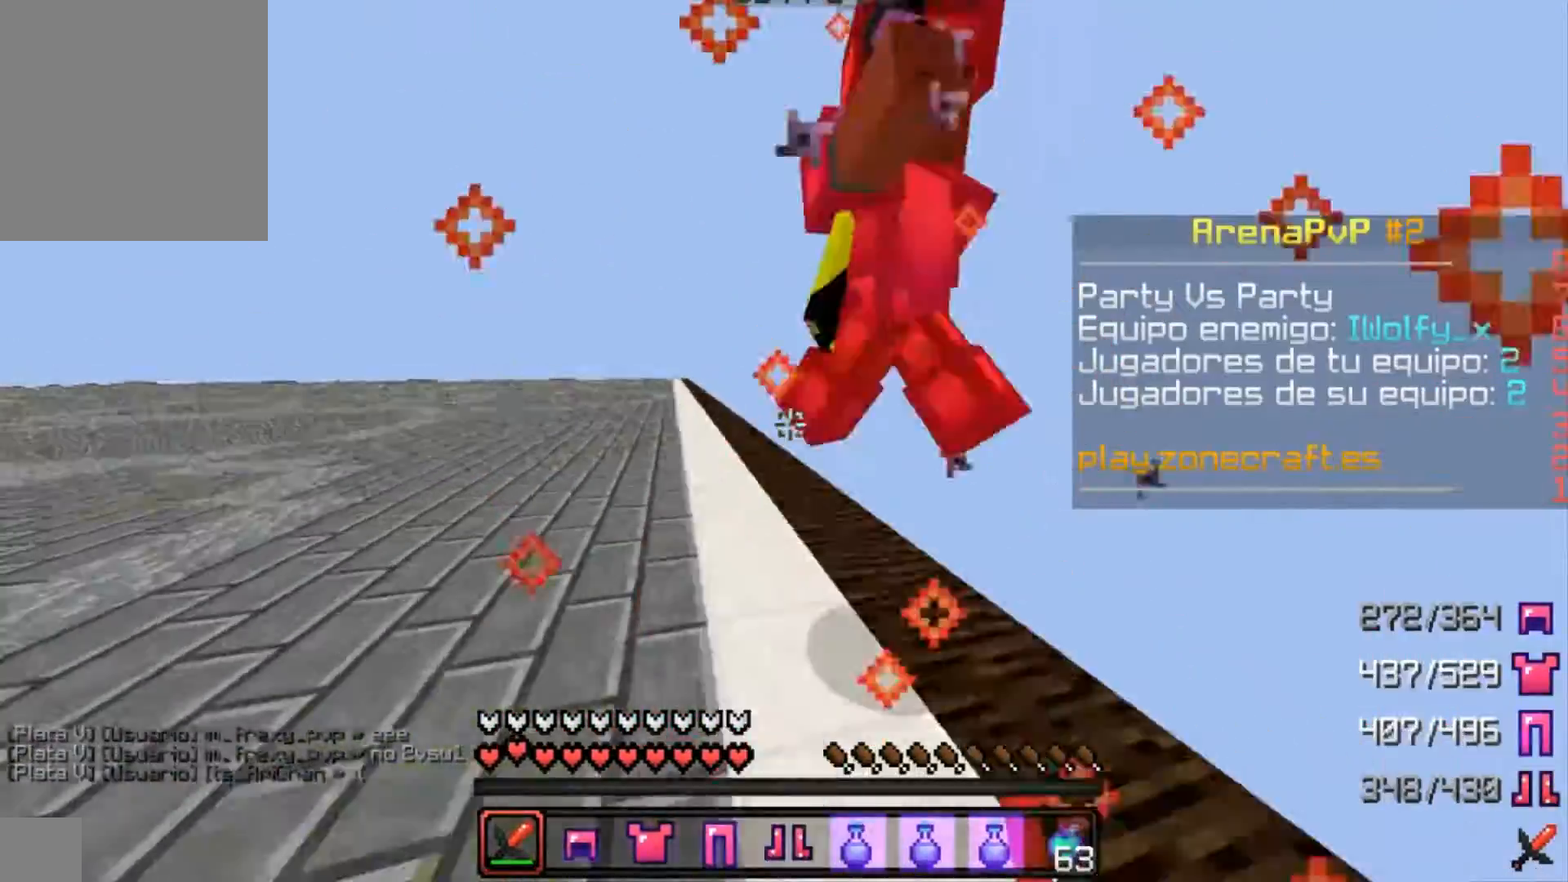
{"keys": ["a"], "mouse": ["left"], "events": [[33, "mouse_left", "up"], [100, "a", "down"], [133, "a", "up"], [133, "d", "down"], [133, "mouse_left", "down"], [200, "mouse_left", "up"], [233, "w", "up"], [300, "mouse_left", "down"], [333, "d", "up"], [400, "mouse_left", "up"], [433, "a", "down"], [500, "mouse_left", "down"]]}
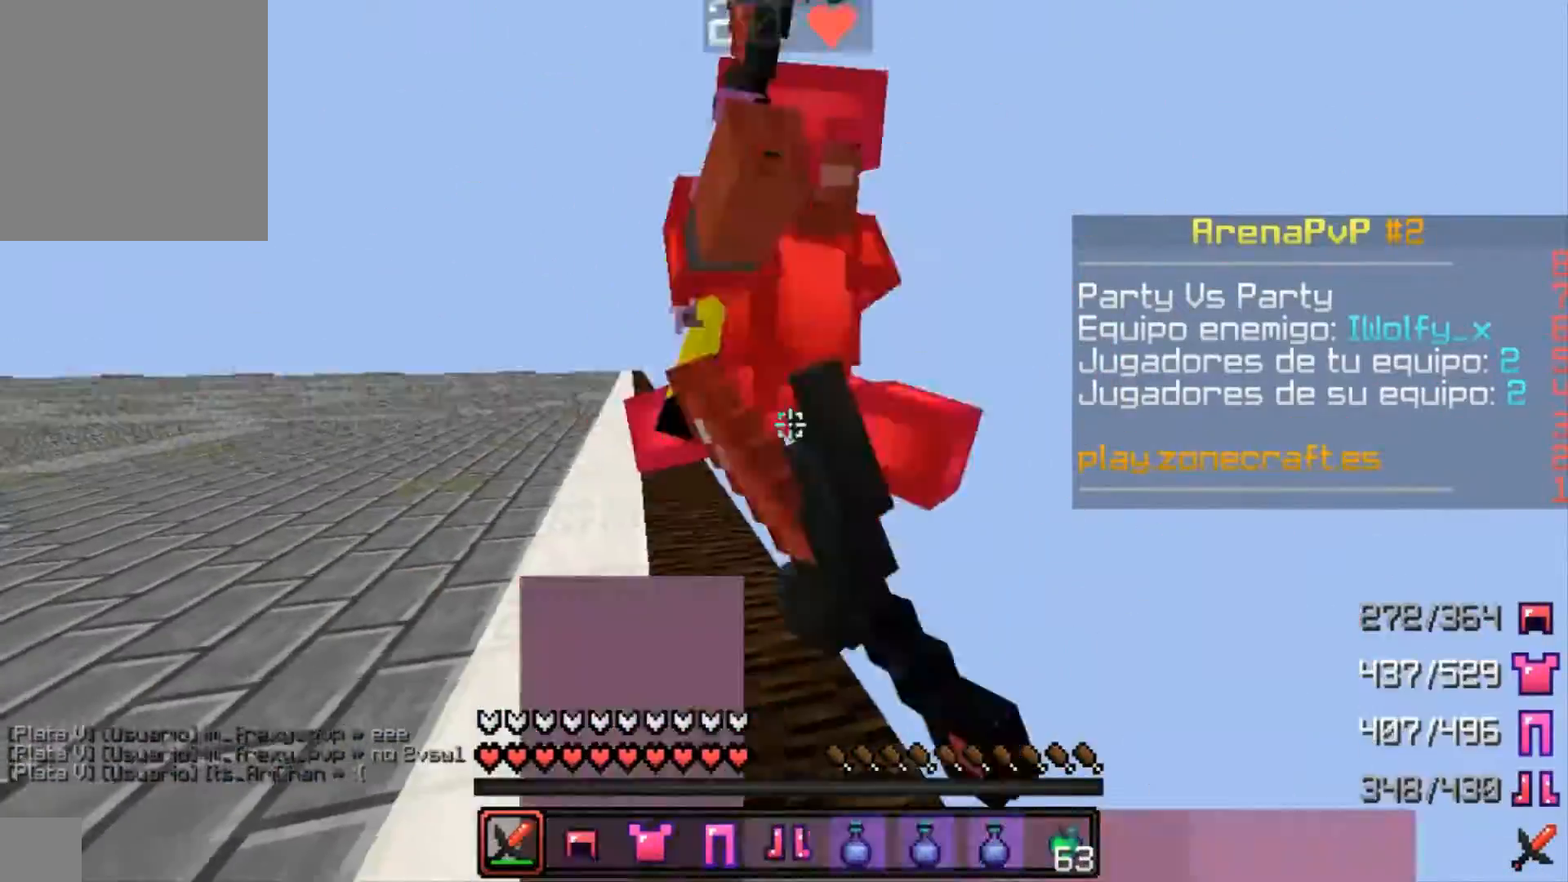
{"keys": ["d"], "mouse": [], "events": [[33, "mouse_left", "up"], [100, "a", "up"], [133, "mouse_left", "down"], [200, "w", "down"], [233, "d", "down"], [233, "mouse_left", "up"], [300, "mouse_left", "down"], [400, "mouse_left", "up"], [400, "w", "up"]]}
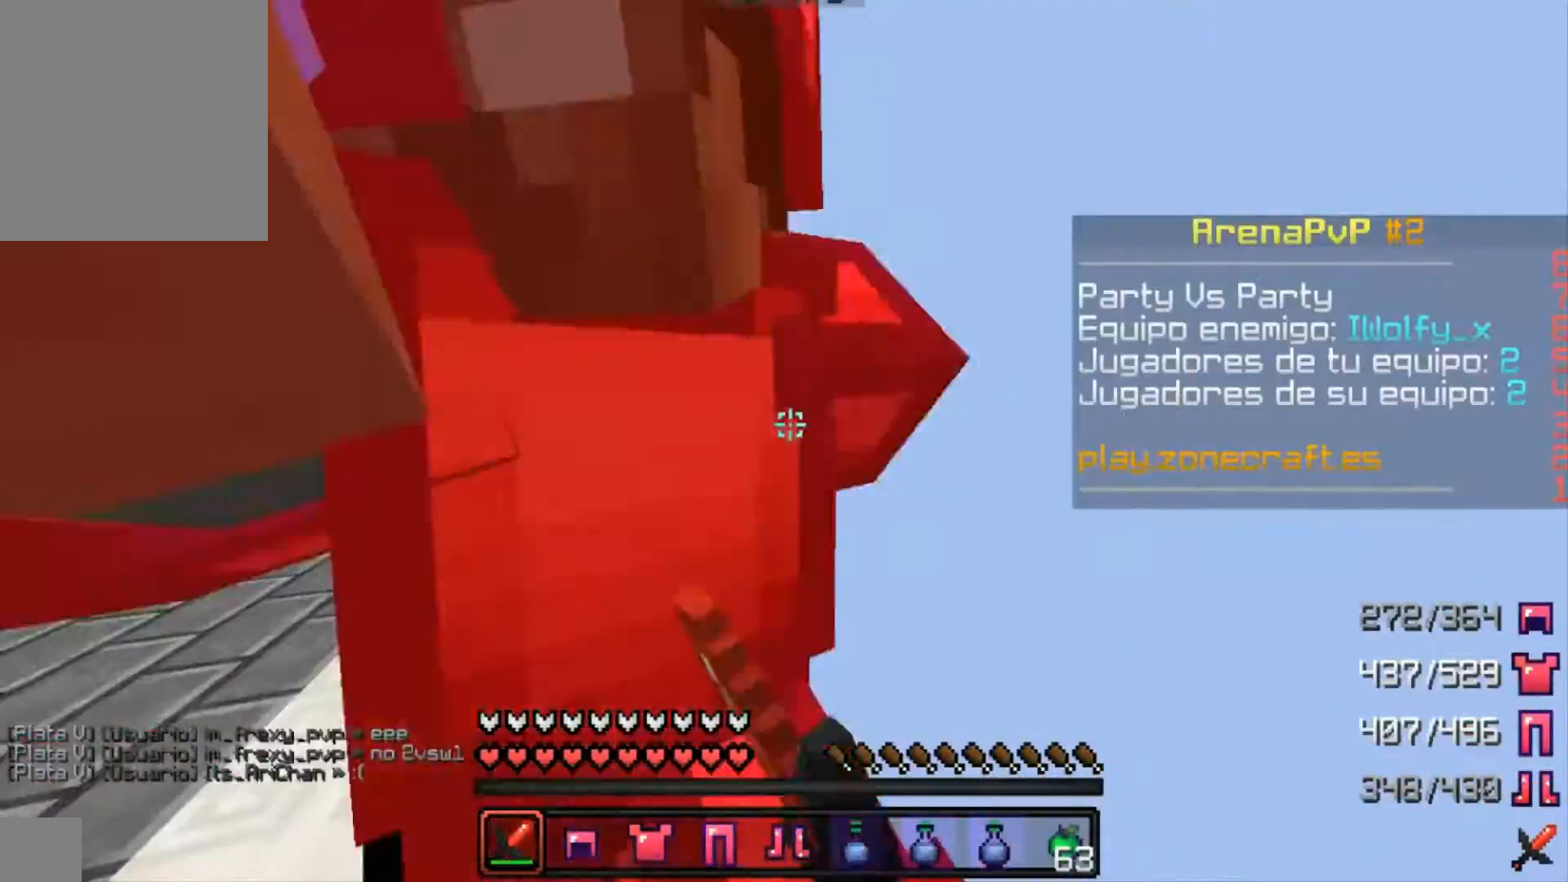
{"keys": ["d", "w"], "mouse": ["left"], "events": [[33, "s", "down"], [100, "a", "down"], [100, "mouse_left", "down"], [133, "d", "up"], [200, "mouse_left", "up"], [200, "s", "up"], [233, "mouse_left", "down"], [300, "w", "down"], [333, "mouse_left", "up"], [400, "a", "up"], [433, "d", "down"], [500, "mouse_left", "down"]]}
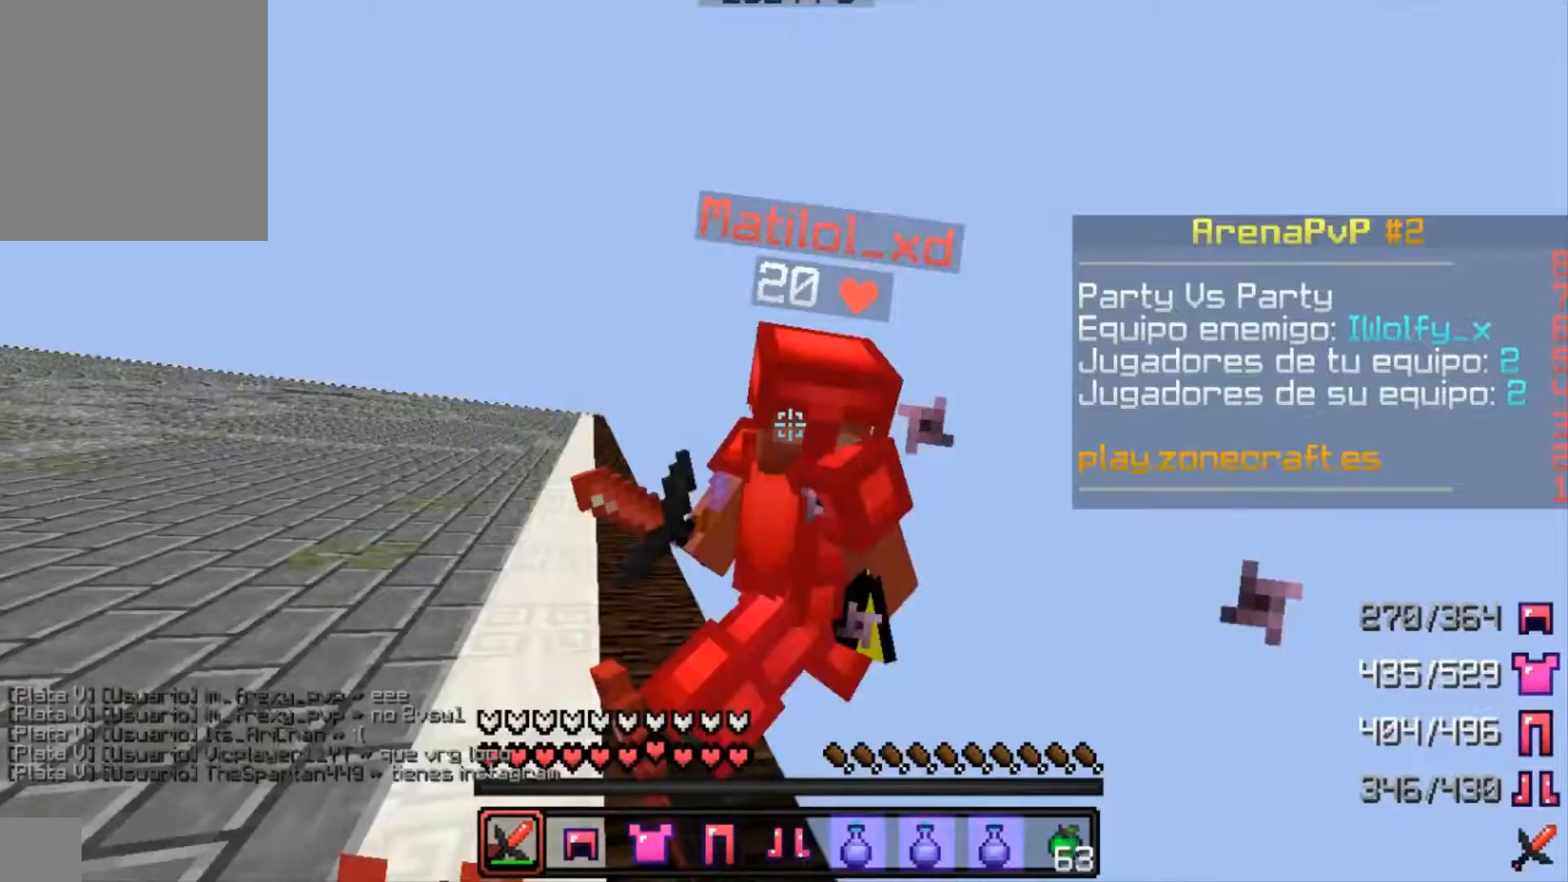
{"keys": ["w"], "mouse": ["left"], "events": [[33, "mouse_left", "up"], [100, "d", "up"], [100, "w", "up"], [133, "mouse_left", "down"], [200, "a", "down"], [200, "mouse_left", "up"], [300, "mouse_left", "down"], [300, "w", "down"], [333, "a", "up"], [333, "mouse_left", "up"], [433, "mouse_left", "down"]]}
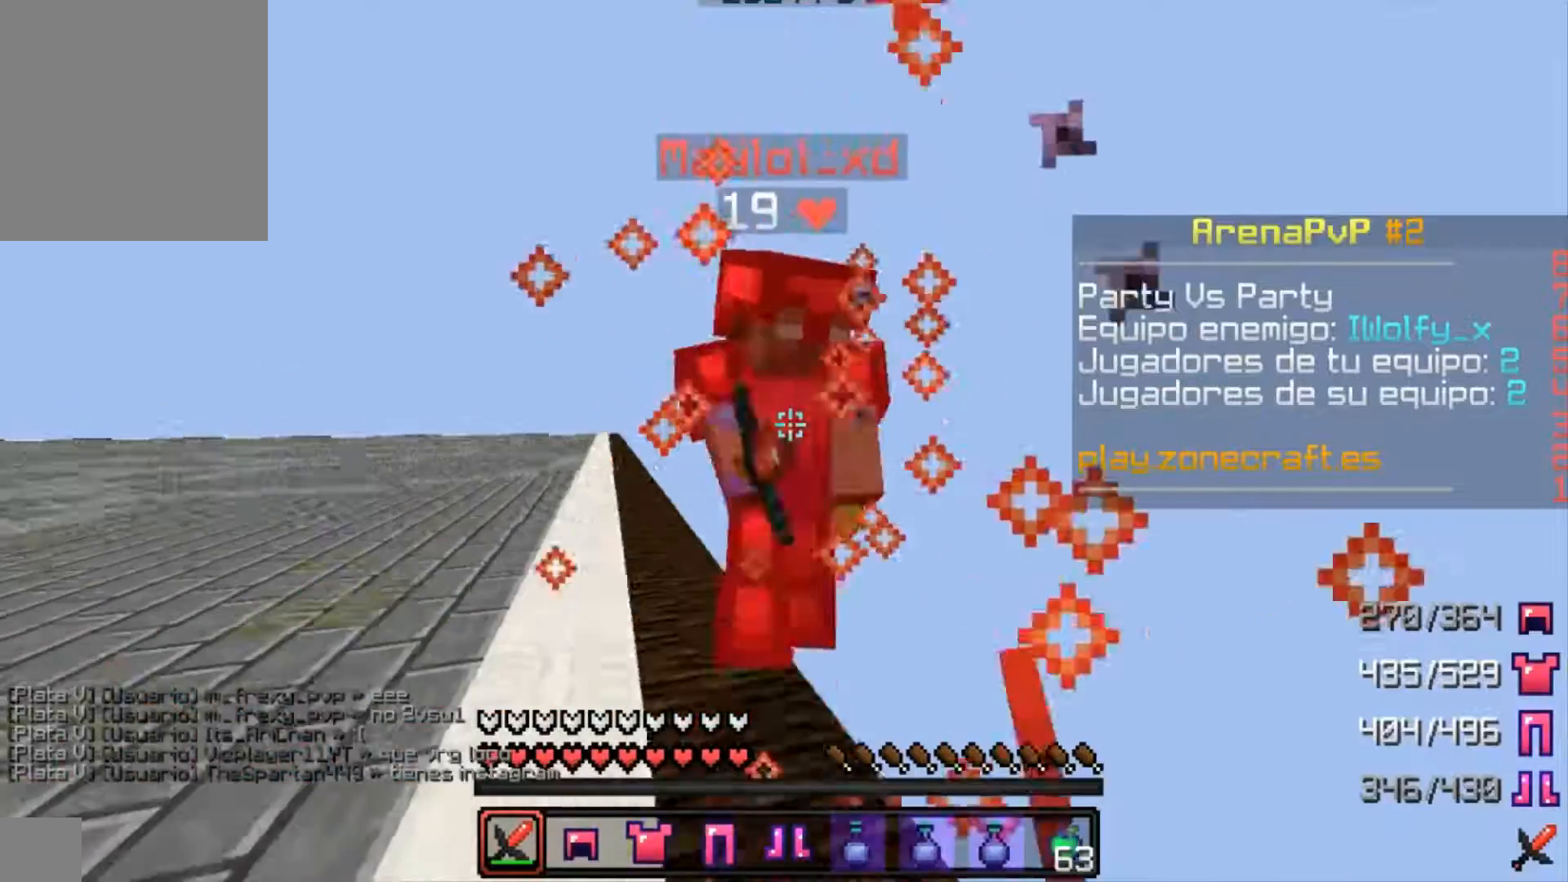
{"keys": ["a", "w"], "mouse": [], "events": [[33, "mouse_left", "up"], [100, "mouse_left", "down"], [133, "mouse_left", "up"], [233, "mouse_left", "down"], [233, "w", "up"], [300, "mouse_left", "up"], [400, "a", "down"], [400, "mouse_left", "down"], [400, "w", "down"], [433, "mouse_left", "up"]]}
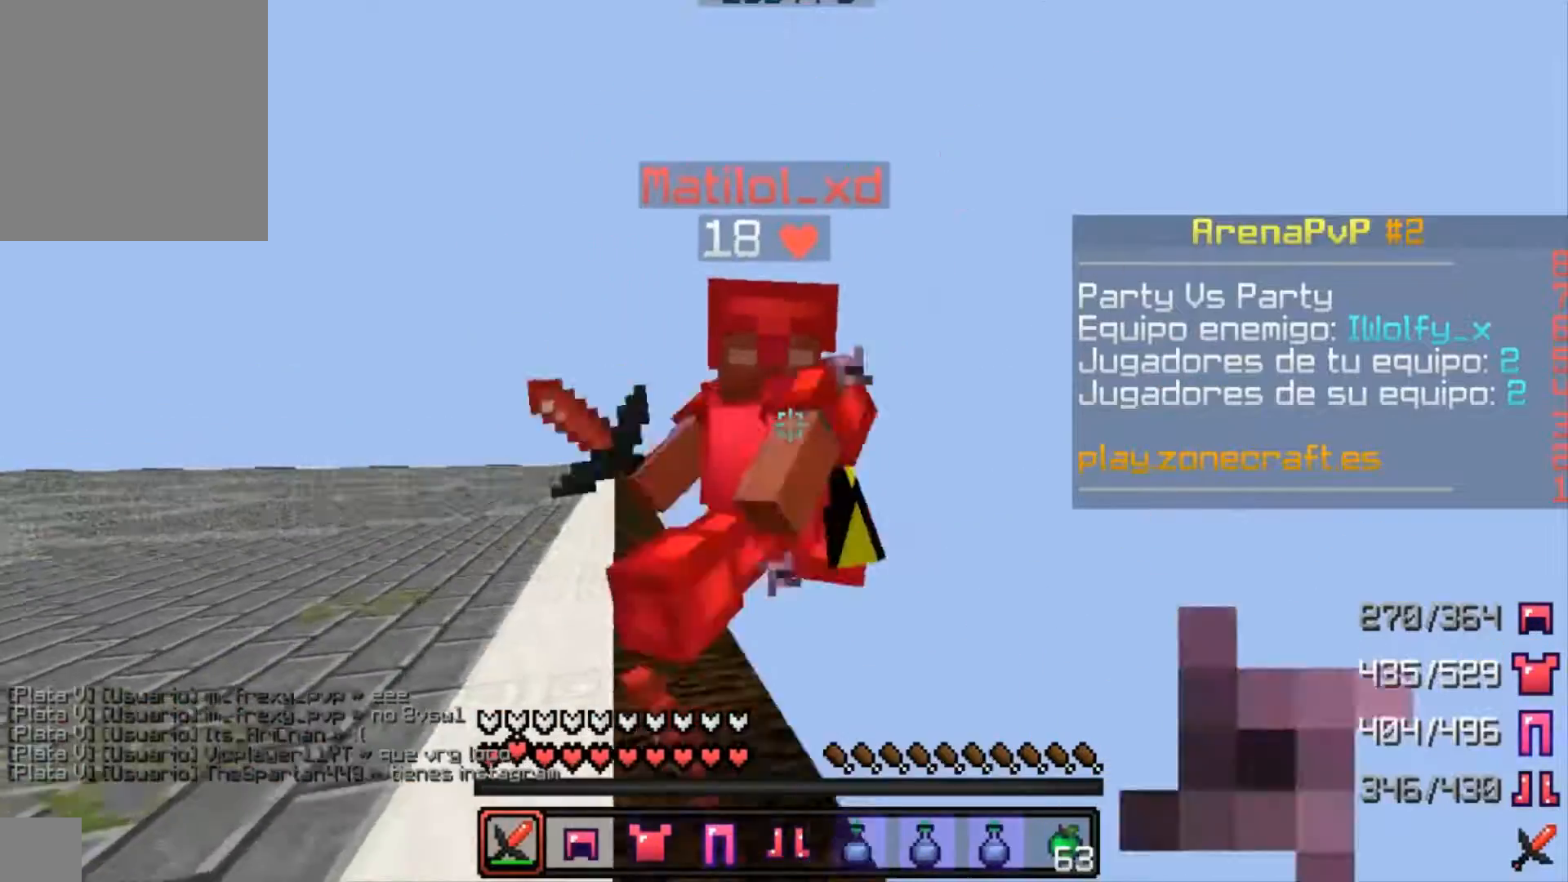
{"keys": ["a", "w"], "mouse": [], "events": [[33, "mouse_left", "down"], [100, "a", "up"], [133, "d", "down"], [133, "mouse_left", "up"], [200, "mouse_left", "down"], [300, "a", "down"], [300, "d", "up"], [300, "mouse_left", "up"], [400, "mouse_left", "down"], [433, "mouse_left", "up"], [433, "w", "up"], [500, "w", "down"]]}
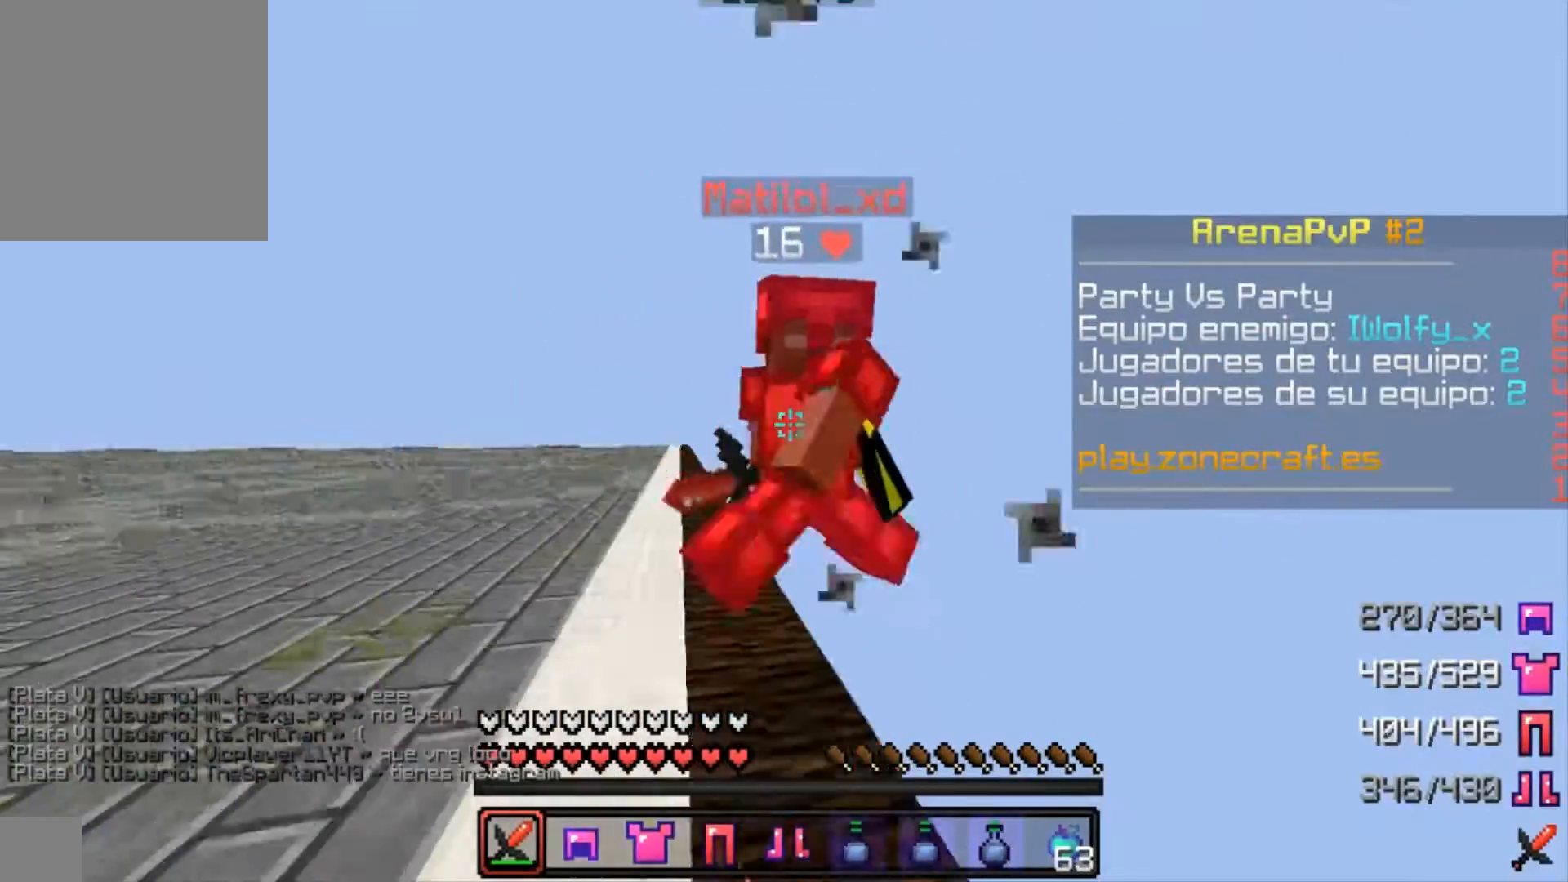
{"keys": [], "mouse": ["left"], "events": [[33, "a", "up"], [33, "mouse_left", "down"], [100, "mouse_left", "up"], [200, "a", "down"], [200, "mouse_left", "down"], [233, "mouse_left", "up"], [300, "mouse_left", "down"], [333, "a", "up"], [333, "d", "down"], [400, "d", "up"], [400, "mouse_left", "up"], [400, "w", "up"], [500, "mouse_left", "down"]]}
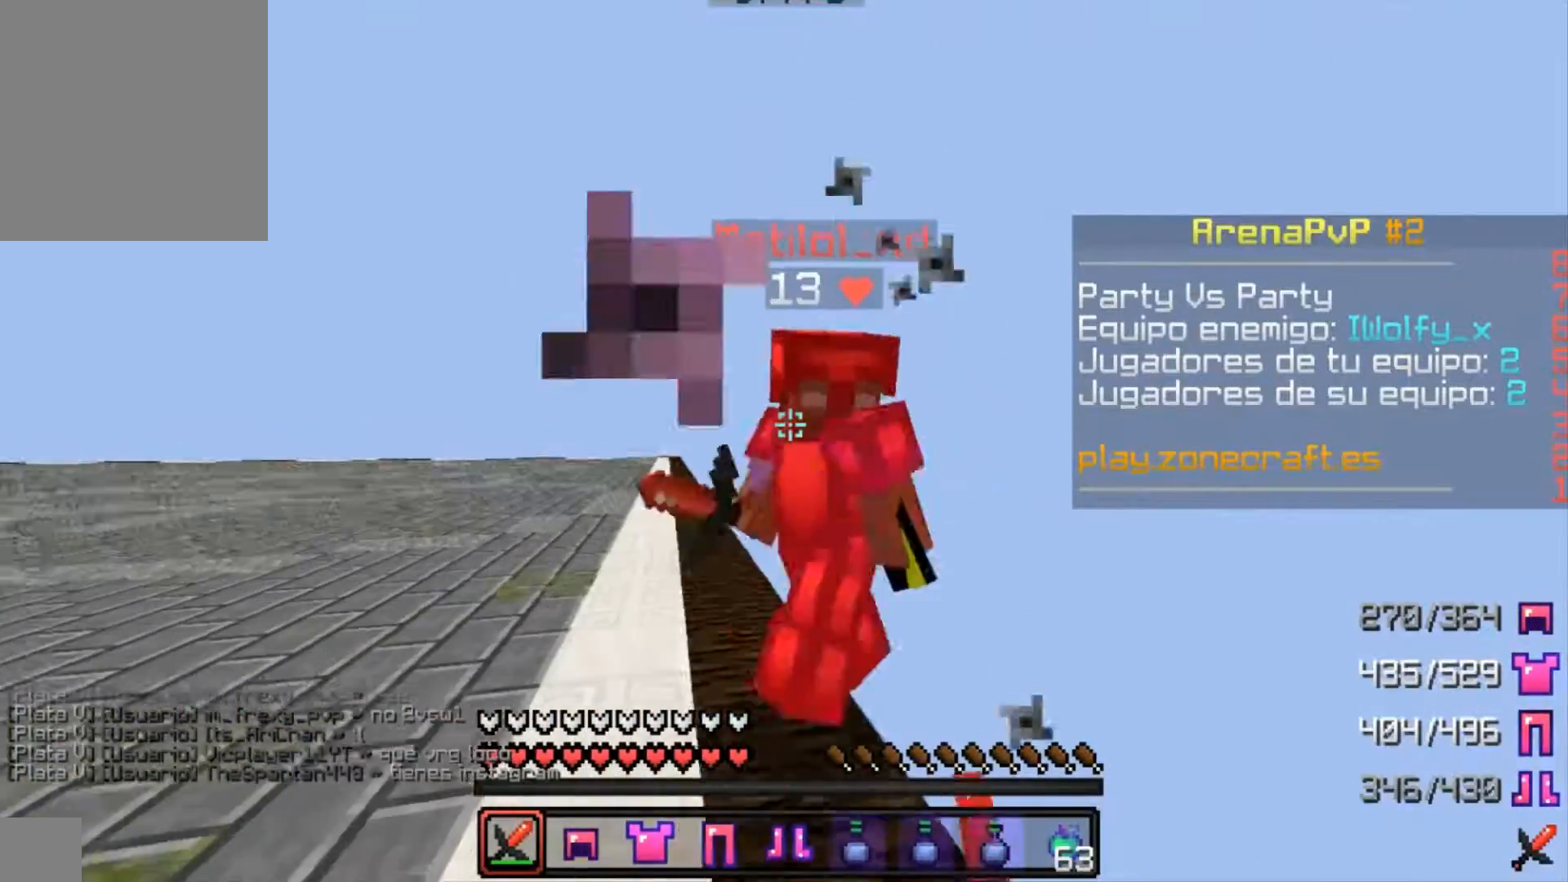
{"keys": ["a", "w"], "mouse": [], "events": [[33, "d", "down"], [100, "a", "down"], [100, "d", "up"], [100, "w", "down"], [133, "mouse_left", "up"], [200, "mouse_left", "down"], [233, "a", "up"], [300, "d", "down"], [300, "mouse_left", "up"], [400, "a", "down"], [400, "mouse_left", "down"], [433, "d", "up"], [500, "mouse_left", "up"]]}
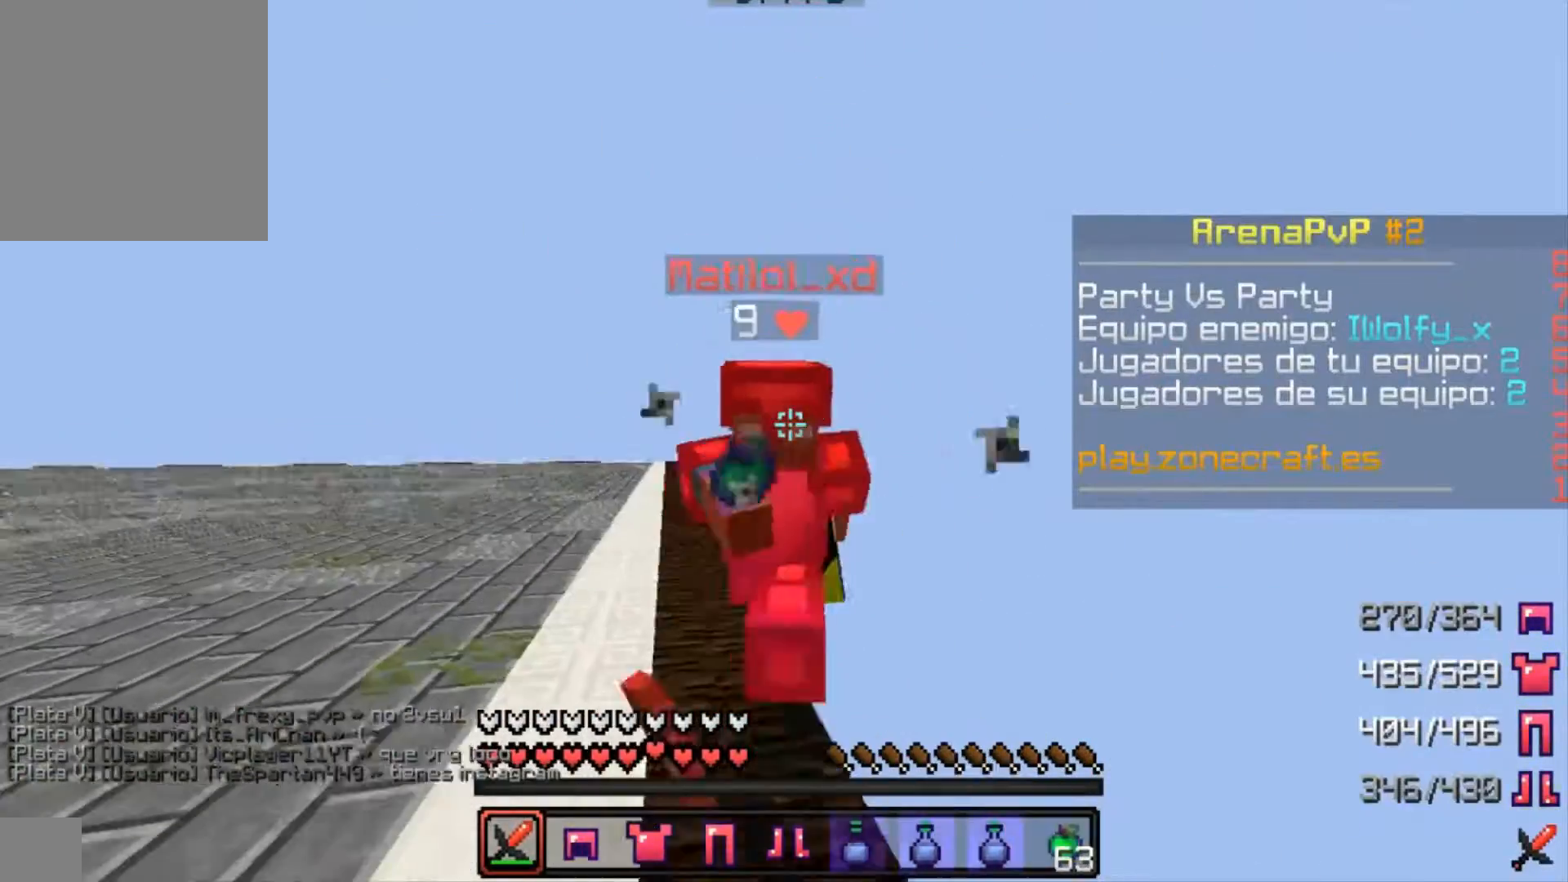
{"keys": ["a", "w"], "mouse": [], "events": [[33, "mouse_left", "down"], [133, "a", "up"], [133, "mouse_left", "up"], [200, "d", "down"], [233, "mouse_left", "down"], [300, "a", "down"], [333, "d", "up"], [333, "mouse_left", "up"], [433, "mouse_left", "down"], [500, "mouse_left", "up"]]}
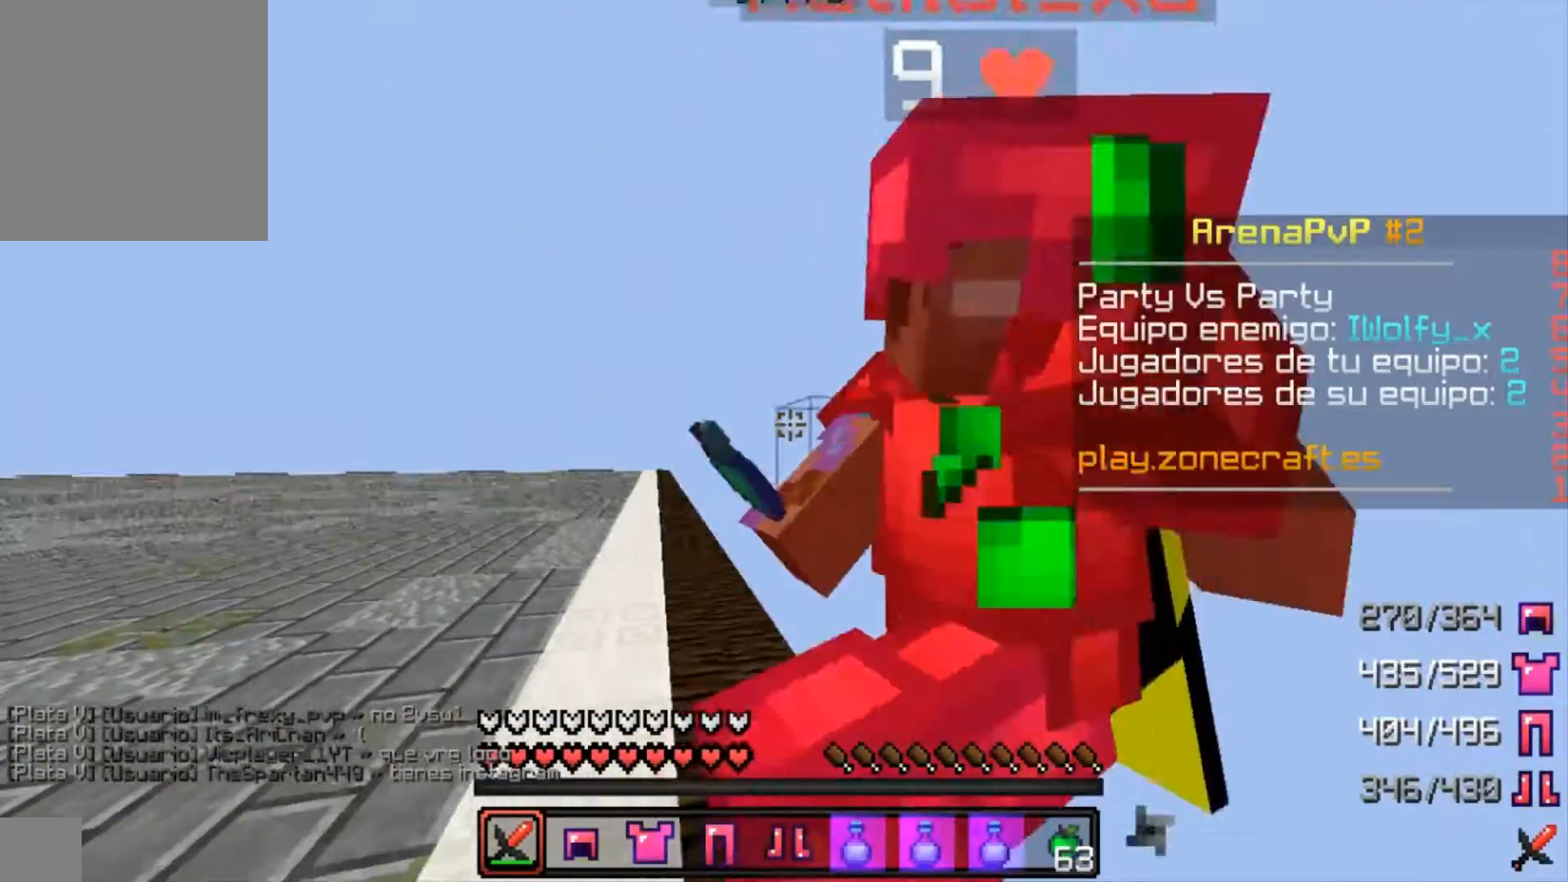
{"keys": ["a"], "mouse": ["left"], "events": [[100, "a", "up"], [100, "d", "down"], [100, "mouse_left", "down"], [200, "mouse_left", "up"], [200, "w", "up"], [267, "mouse_left", "down"], [300, "s", "down"], [333, "mouse_left", "up"], [400, "a", "down"], [433, "d", "up"], [433, "mouse_left", "down"], [433, "s", "up"]]}
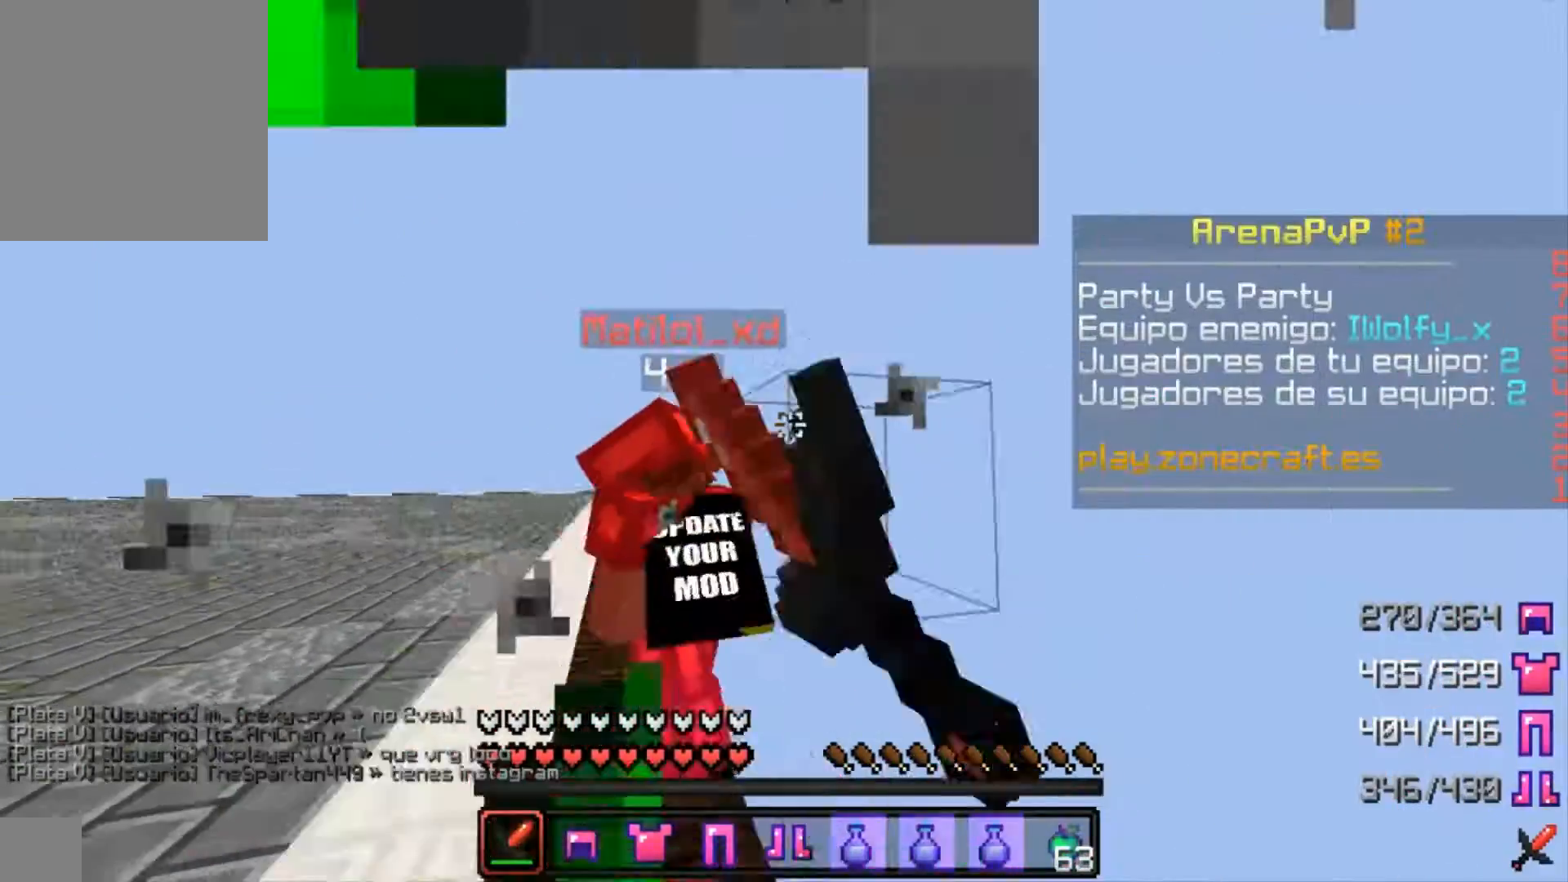
{"keys": ["d", "w"], "mouse": [], "events": [[33, "mouse_left", "up"], [67, "mouse_left", "down"], [133, "w", "down"], [200, "mouse_left", "up"], [233, "a", "up"], [300, "mouse_left", "down"], [333, "mouse_left", "up"], [400, "d", "down"], [400, "mouse_left", "down"], [500, "mouse_left", "up"]]}
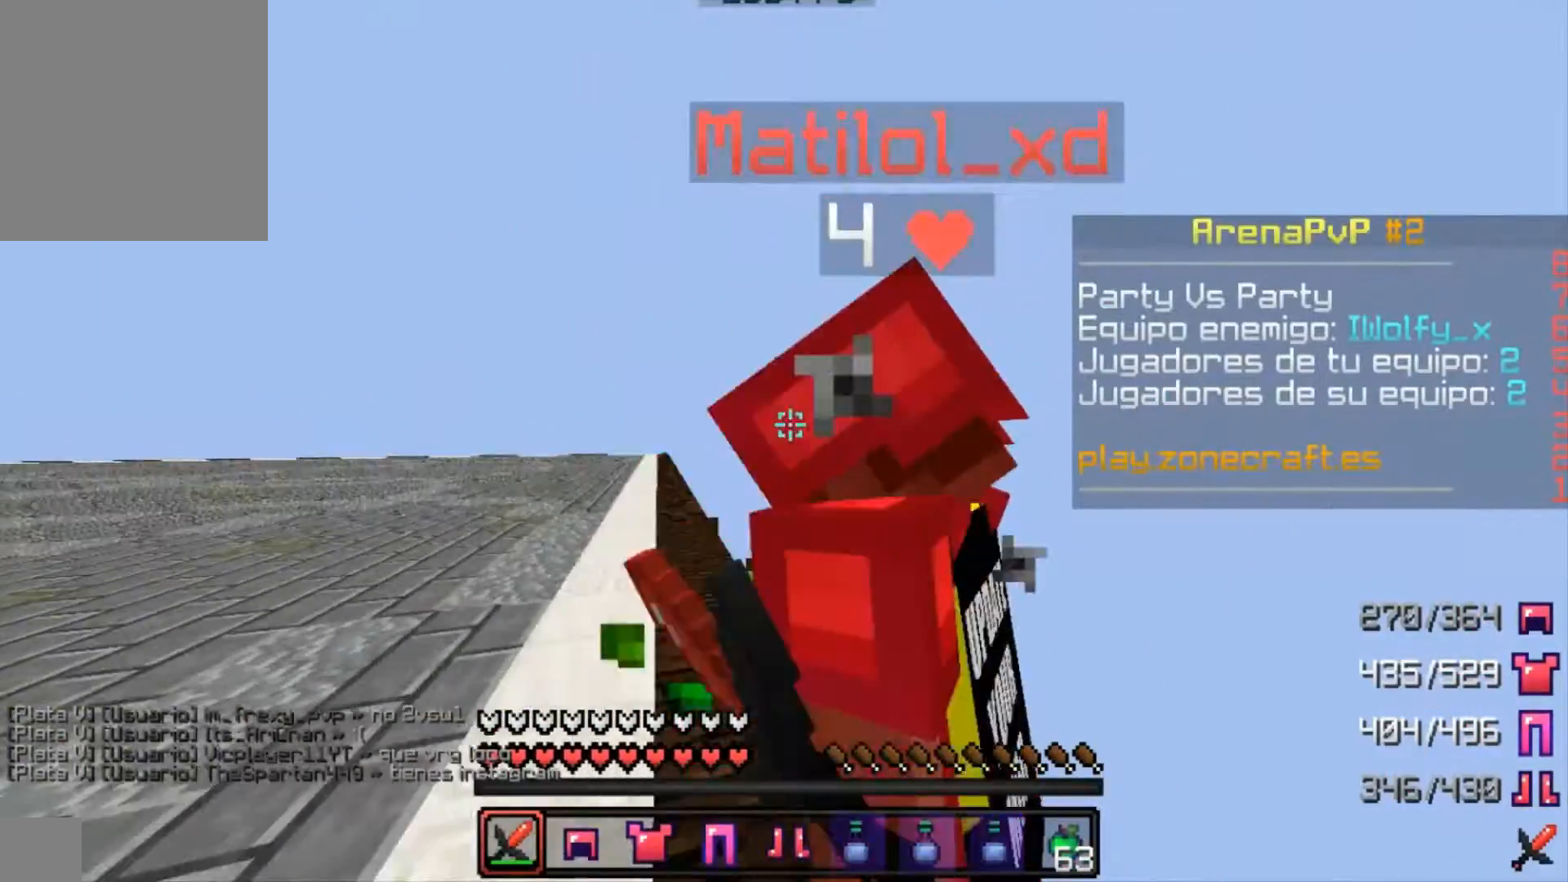
{"keys": ["a", "w"], "mouse": [], "events": [[100, "mouse_left", "down"], [133, "a", "down"], [133, "d", "up"], [133, "mouse_left", "up"], [133, "w", "up"], [200, "mouse_left", "down"], [300, "mouse_left", "up"], [400, "a", "up"], [400, "mouse_left", "down"], [433, "w", "down"], [500, "a", "down"], [500, "mouse_left", "up"]]}
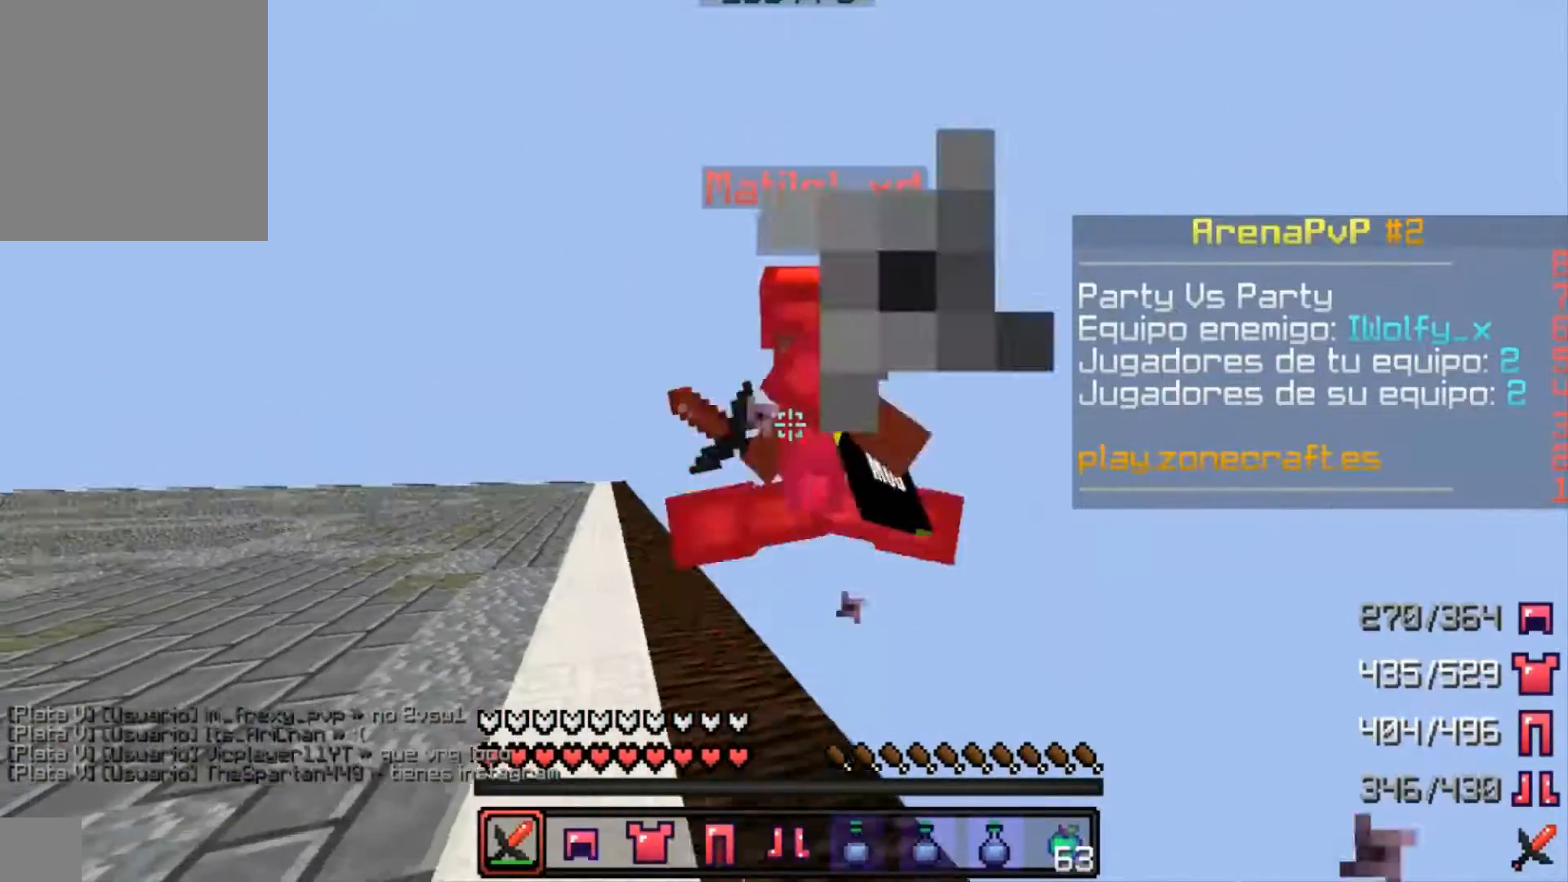
{"keys": ["a"], "mouse": [], "events": [[100, "a", "up"], [100, "mouse_left", "down"], [200, "mouse_left", "up"], [233, "d", "down"], [233, "mouse_left", "down"], [300, "w", "up"], [333, "mouse_left", "up"], [400, "a", "down"], [400, "d", "up"], [433, "mouse_left", "down"], [500, "mouse_left", "up"]]}
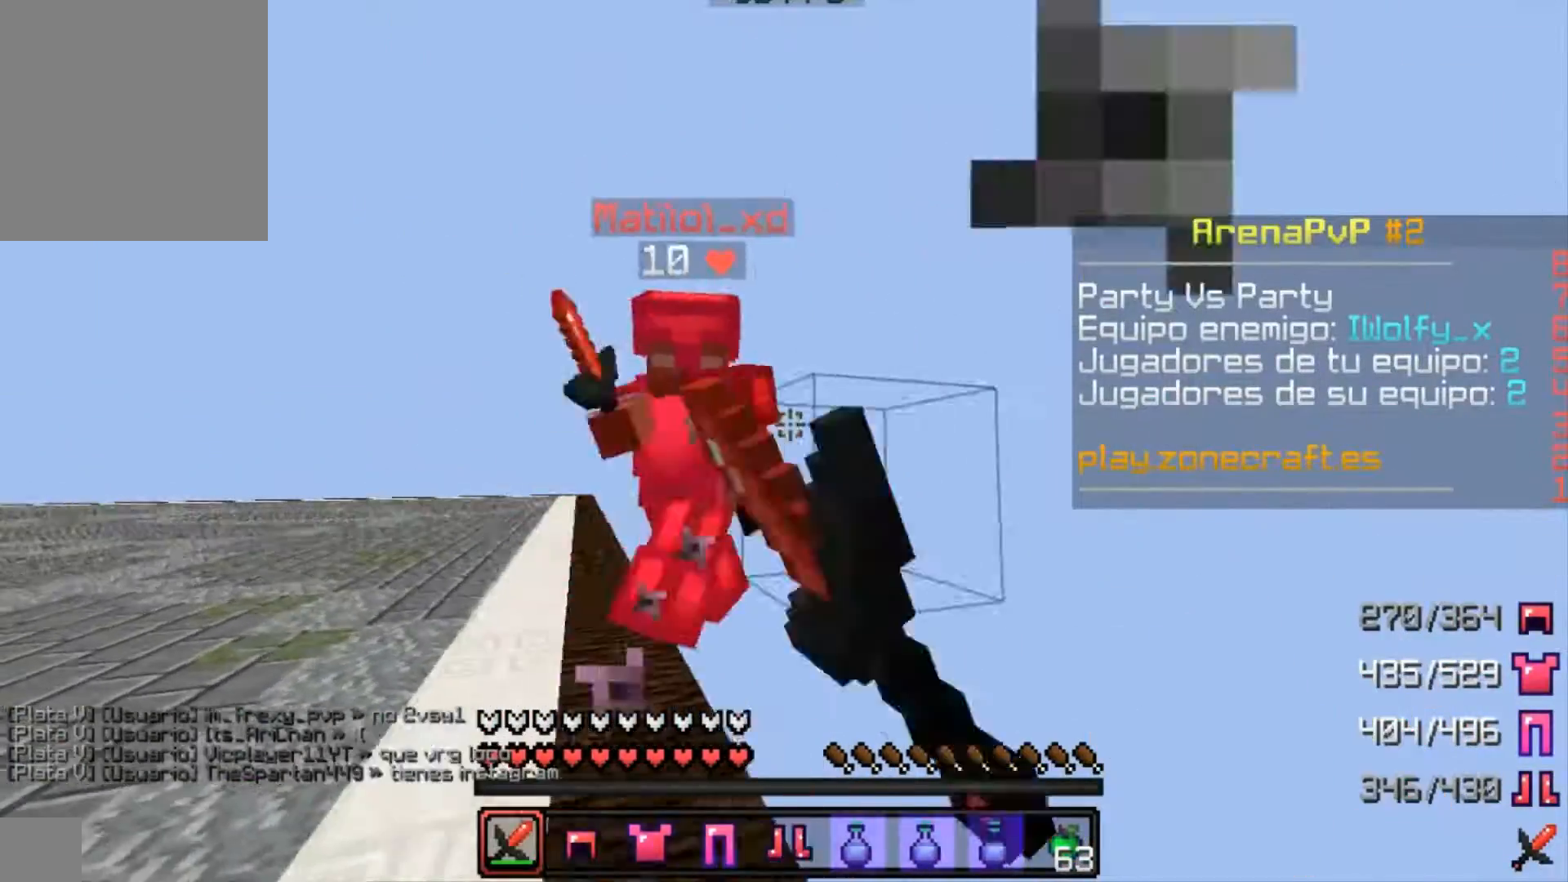
{"keys": ["a", "w"], "mouse": [], "events": [[33, "mouse_left", "down"], [100, "mouse_left", "up"], [100, "w", "down"], [200, "a", "up"], [233, "mouse_left", "down"], [333, "a", "down"], [333, "mouse_left", "up"], [400, "mouse_left", "down"], [500, "mouse_left", "up"]]}
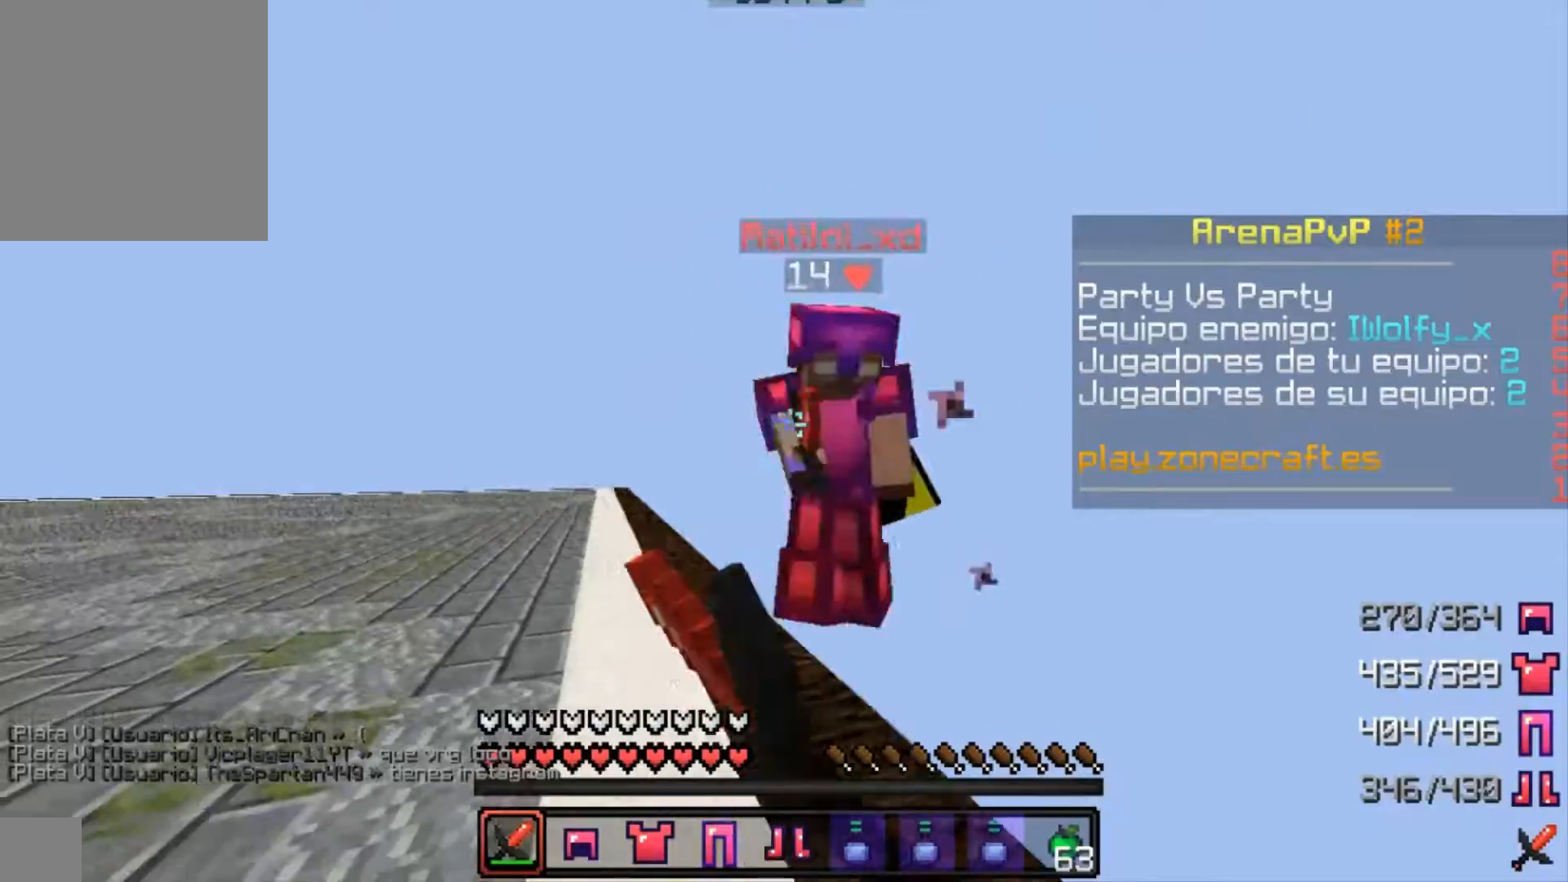
{"keys": ["a", "w"], "mouse": ["left"], "events": [[33, "a", "up"], [33, "d", "down"], [33, "mouse_left", "down"], [133, "mouse_left", "up"], [200, "a", "down"], [200, "d", "up"], [200, "mouse_left", "down"], [233, "mouse_left", "up"], [300, "a", "up"], [333, "mouse_left", "down"], [400, "d", "down"], [400, "mouse_left", "up"], [433, "a", "down"], [433, "mouse_left", "down"], [500, "d", "up"]]}
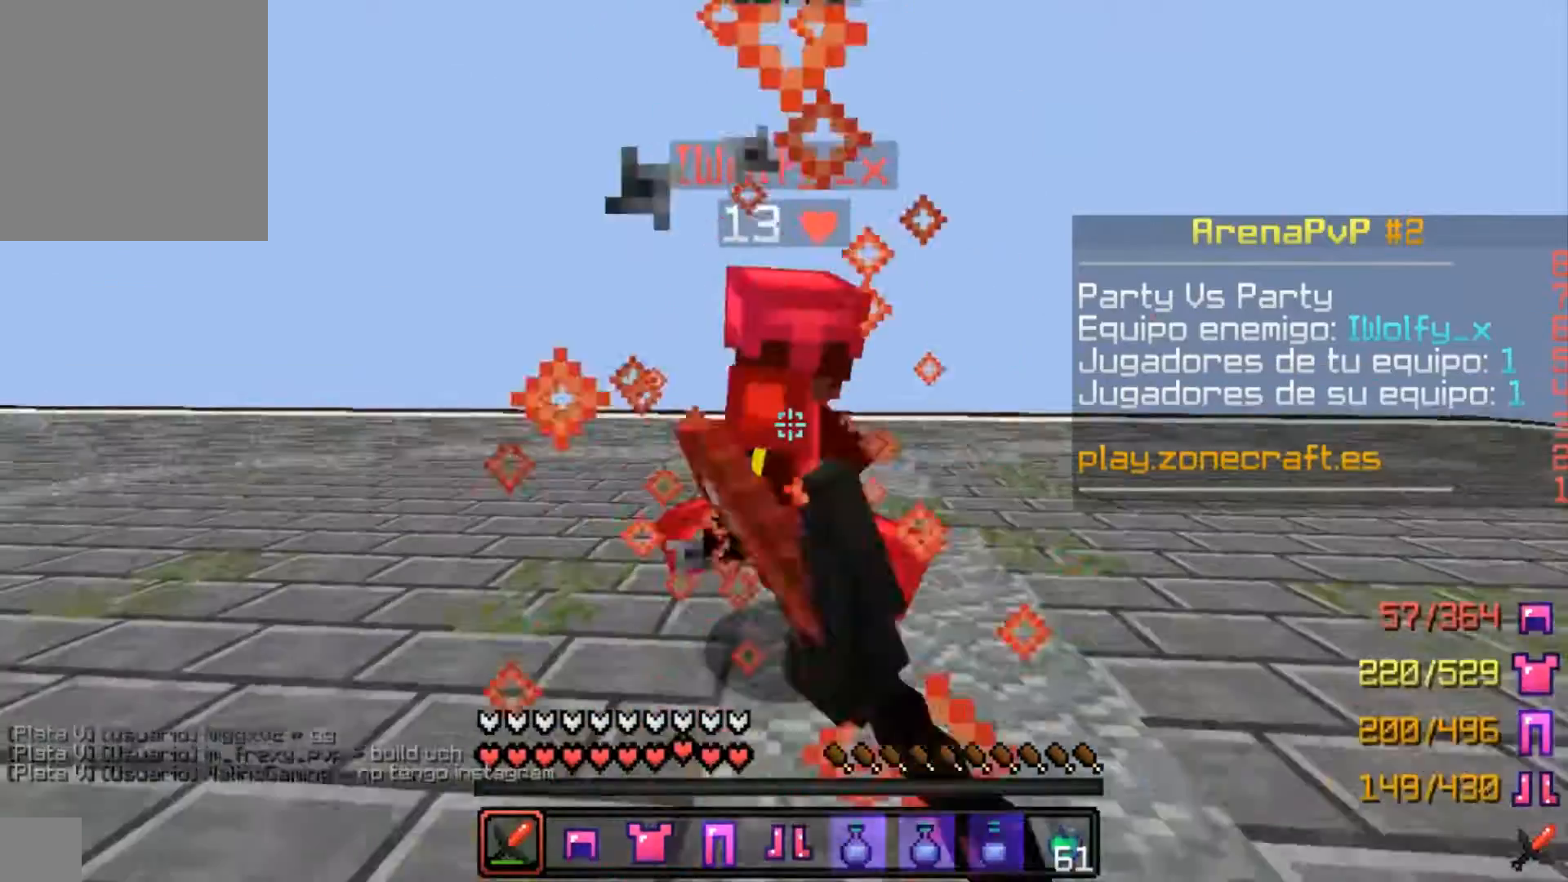
{"keys": ["w"], "mouse": ["left"], "events": [[33, "mouse_left", "up"], [100, "a", "up"], [100, "d", "down"], [100, "mouse_left", "down"], [133, "mouse_left", "up"], [200, "a", "down"], [200, "d", "up"], [200, "mouse_left", "down"], [233, "w", "up"], [300, "a", "up"], [300, "mouse_left", "up"], [300, "w", "down"], [333, "mouse_left", "down"], [400, "mouse_left", "up"], [500, "mouse_left", "down"]]}
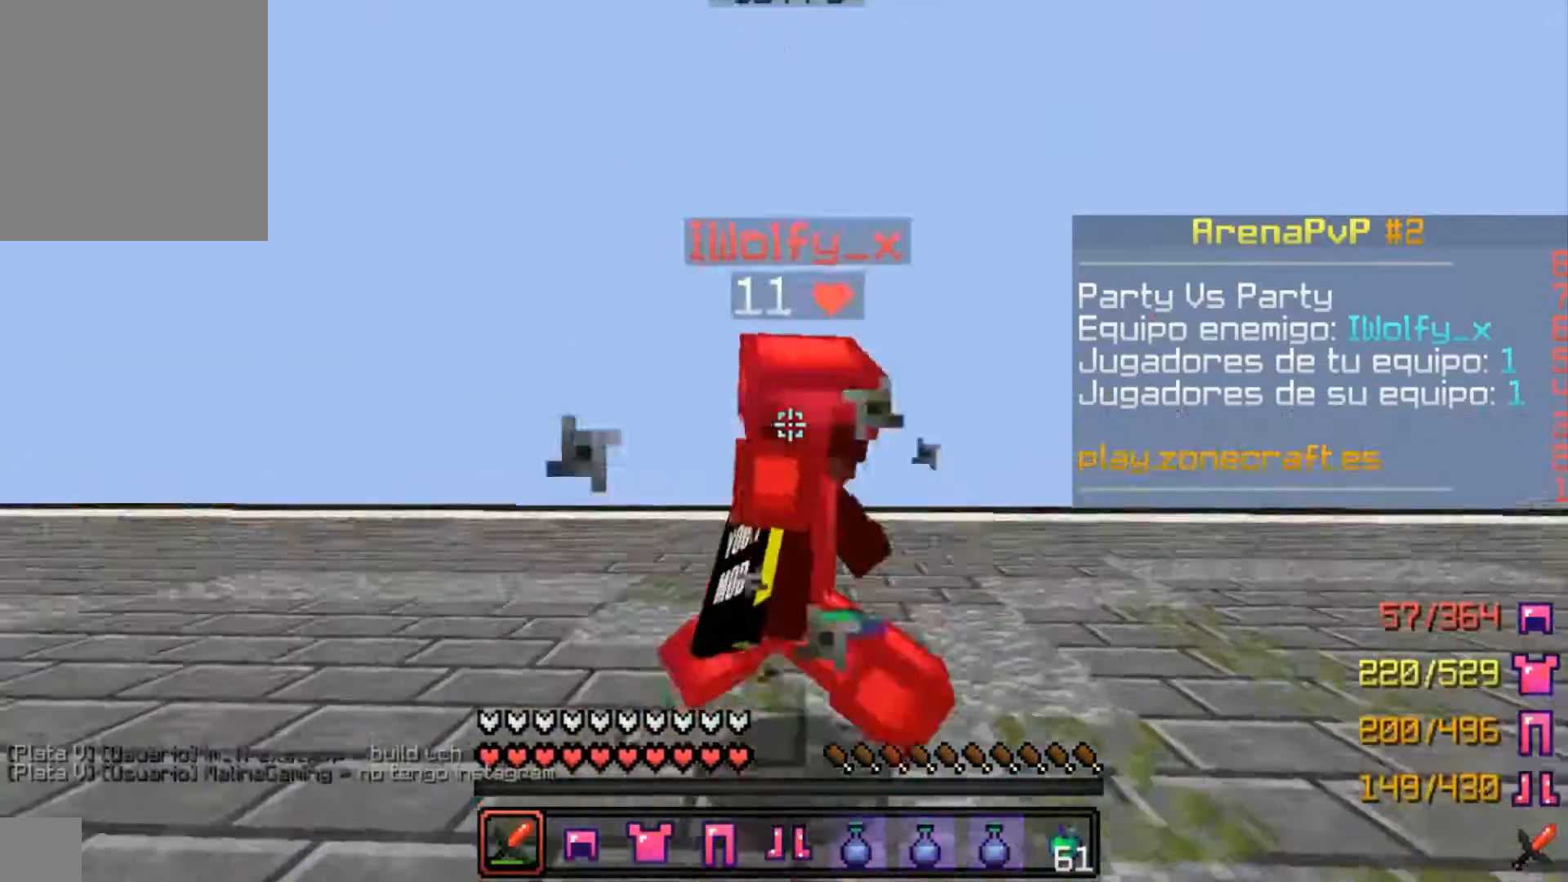
{"keys": ["w"], "mouse": ["left"], "events": [[33, "mouse_left", "up"], [100, "mouse_left", "down"], [133, "d", "down"], [200, "mouse_left", "up"], [233, "a", "down"], [233, "d", "up"], [233, "mouse_left", "down"], [300, "mouse_left", "up"], [400, "a", "up"], [400, "mouse_left", "down"], [433, "mouse_left", "up"], [500, "mouse_left", "down"]]}
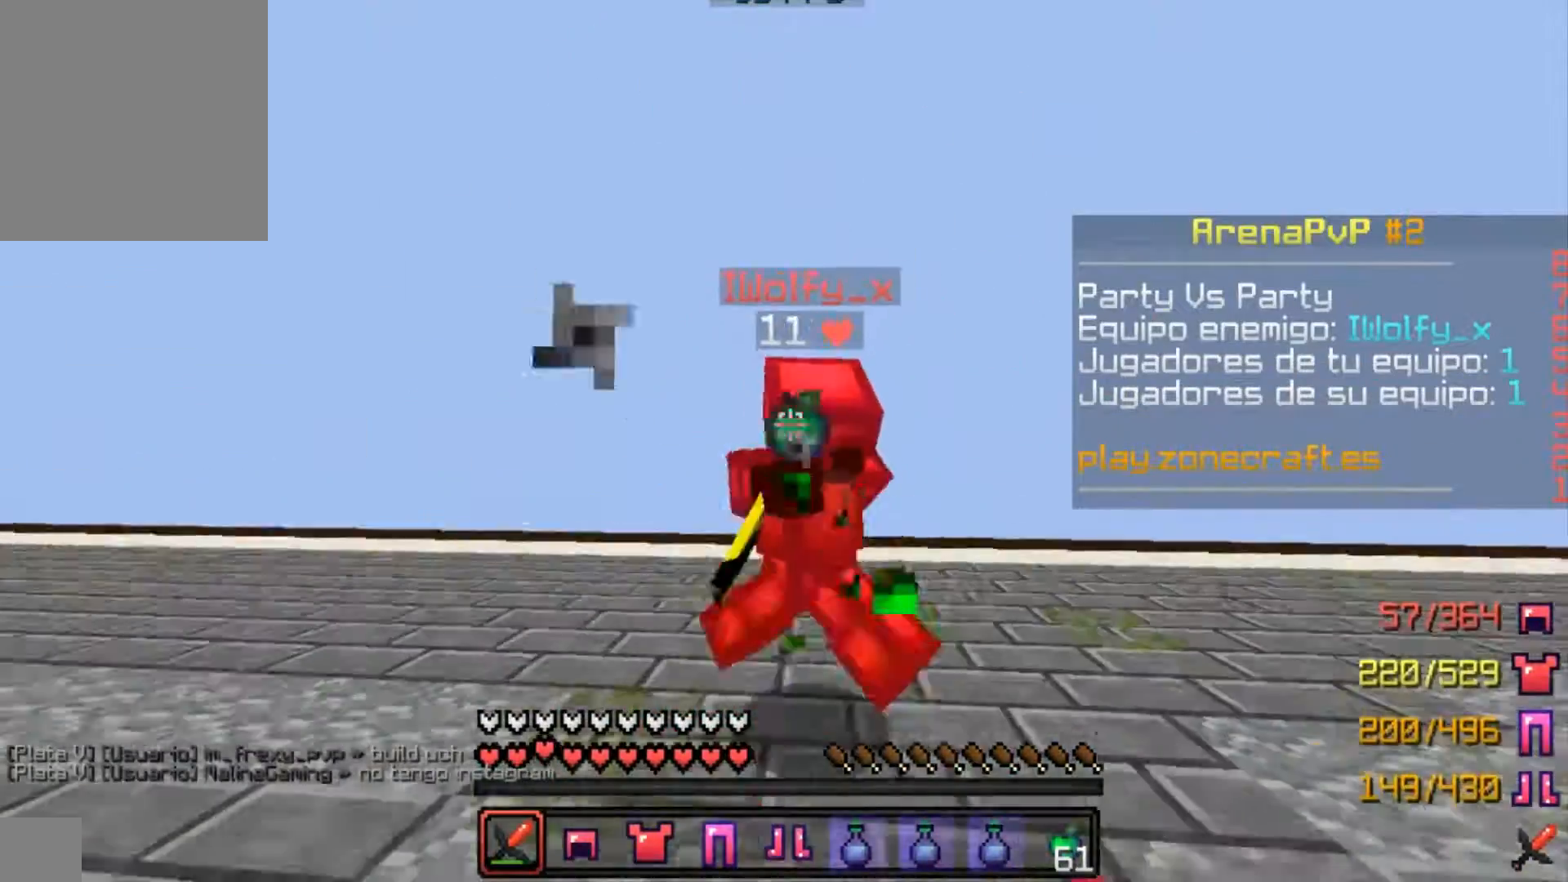
{"keys": ["w"], "mouse": [], "events": [[33, "mouse_left", "up"], [100, "d", "down"], [100, "mouse_left", "down"], [200, "d", "up"], [200, "mouse_left", "up"], [233, "mouse_left", "down"], [300, "mouse_left", "up"], [400, "mouse_left", "down"], [433, "mouse_left", "up"]]}
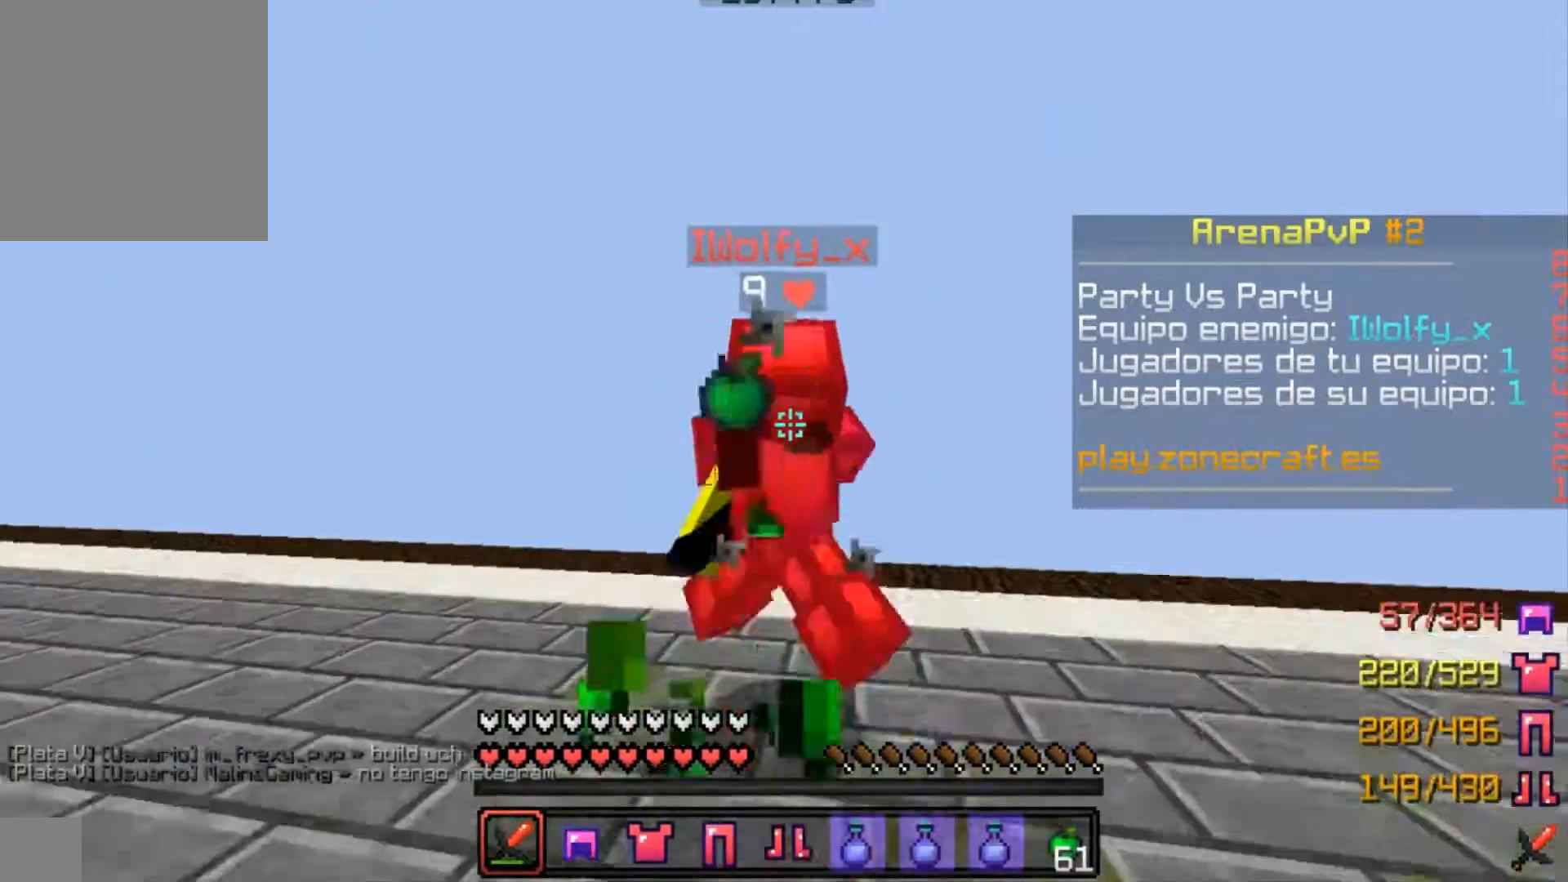
{"keys": ["w"], "mouse": [], "events": [[33, "mouse_left", "down"], [100, "mouse_left", "up"], [133, "mouse_left", "down"], [233, "mouse_left", "up"], [300, "mouse_left", "down"], [300, "w", "up"], [333, "mouse_left", "up"], [400, "mouse_left", "down"], [433, "w", "down"], [500, "mouse_left", "up"]]}
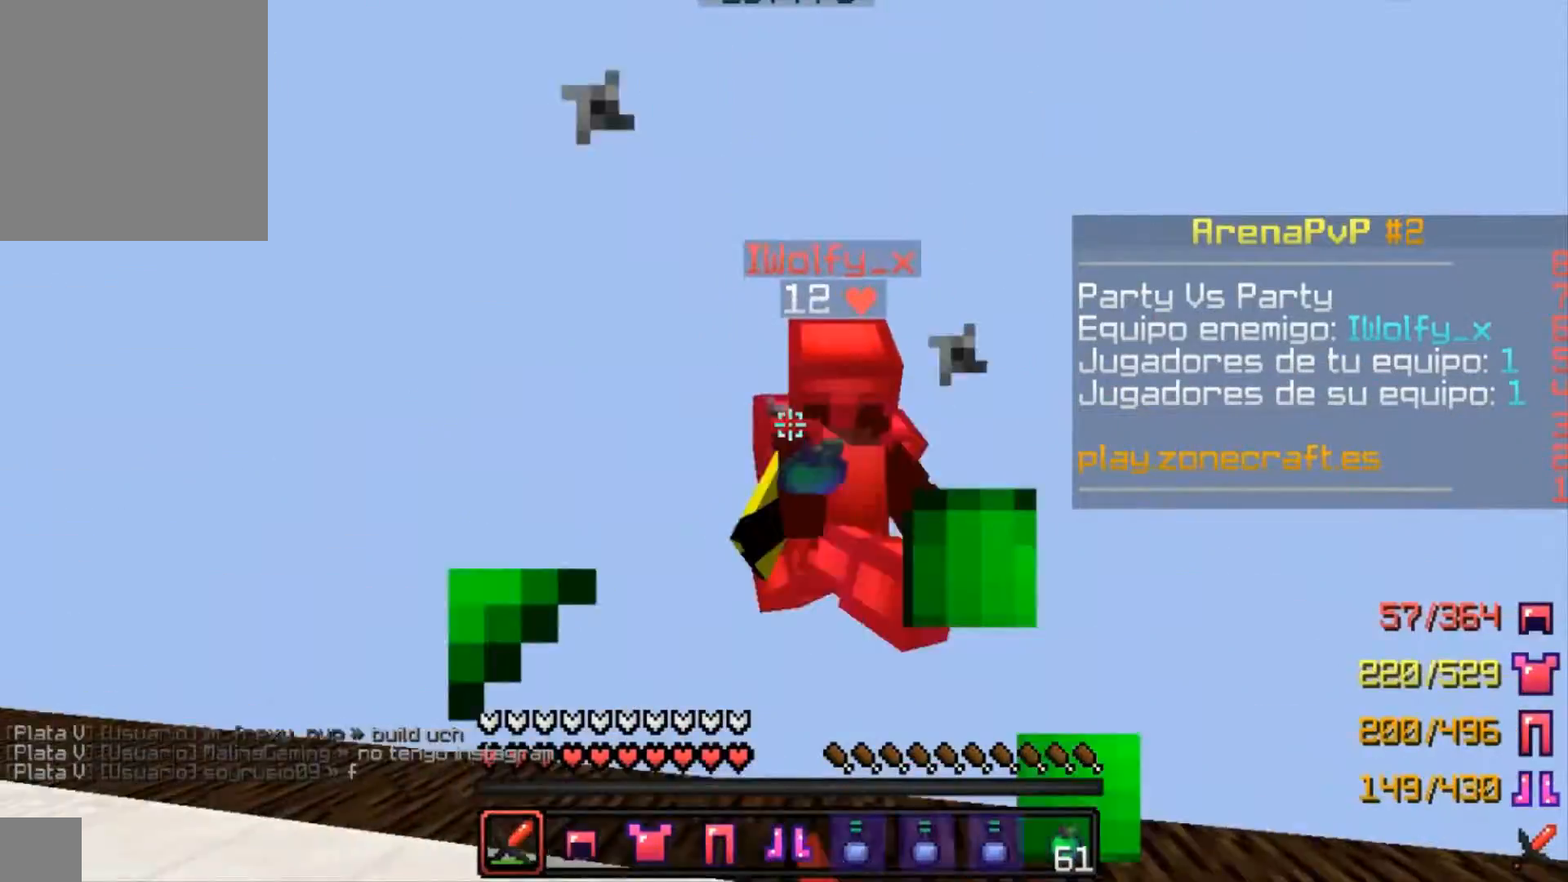
{"keys": ["w"], "mouse": ["left"], "events": [[33, "mouse_left", "down"], [100, "d", "down"], [133, "mouse_left", "up"], [200, "mouse_left", "down"], [200, "mouse_right", "down"], [200, "w", "up"], [233, "mouse_left", "up"], [233, "mouse_right", "up"], [300, "d", "up"], [300, "mouse_left", "down"], [367, "mouse_left", "up"], [433, "mouse_left", "down"], [500, "w", "down"]]}